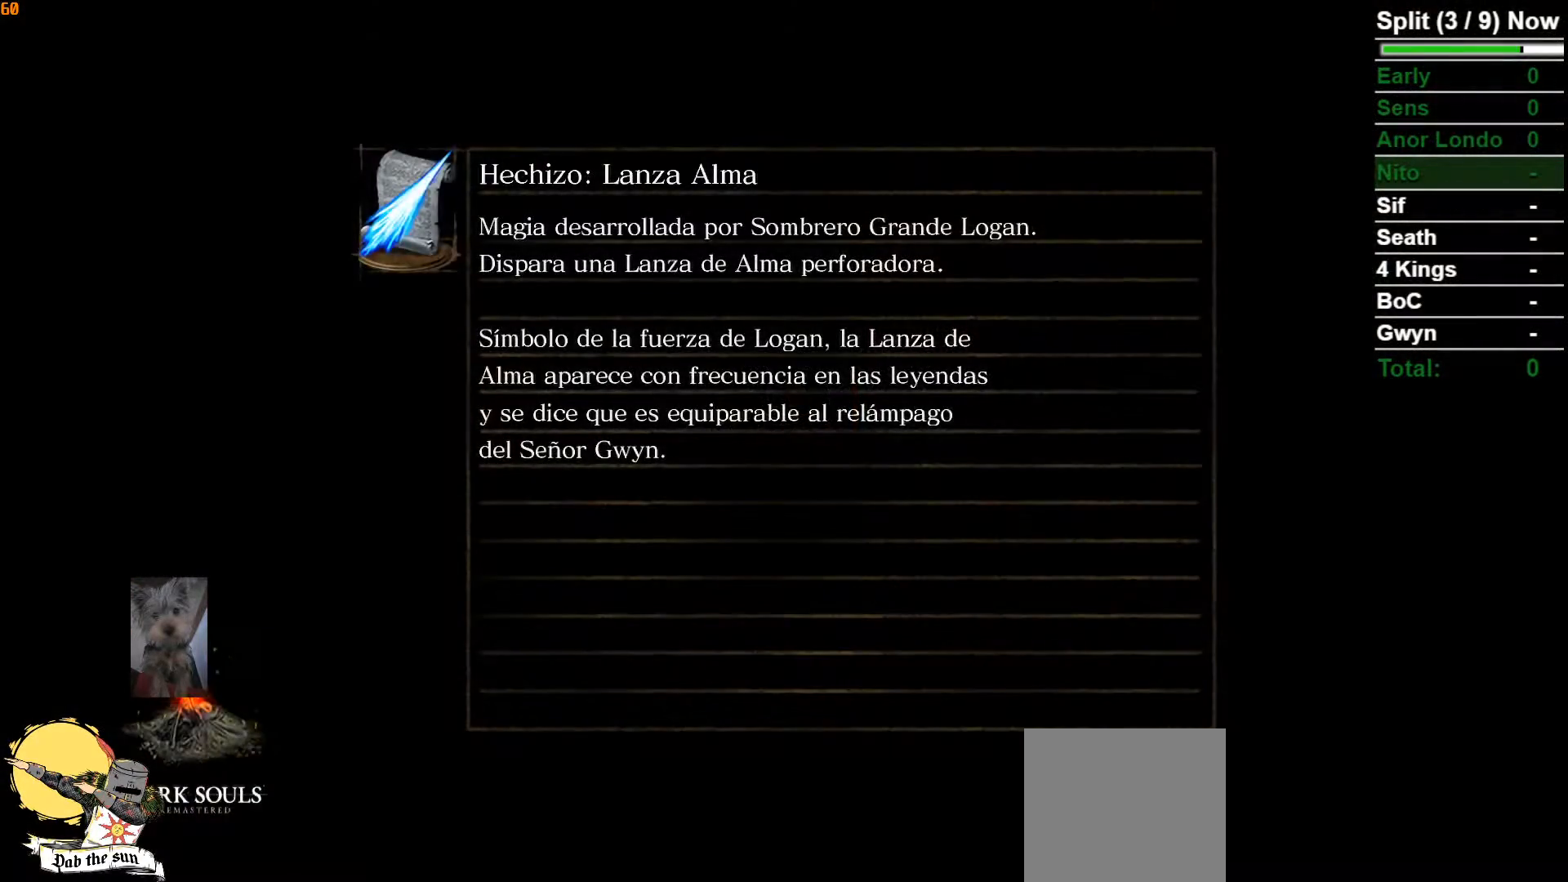
Gameplay with a controller (Xbox layout); each line is a JSON object with the inputs held at the frame after it. "events" lists button and stick changes between this image and that frame as [ms after this image, input, new state], when the widget could be followed in between.
{"buttons": [], "left_stick": "center", "right_stick": "center", "events": [[233, "START", "down"], [400, "START", "up"]]}
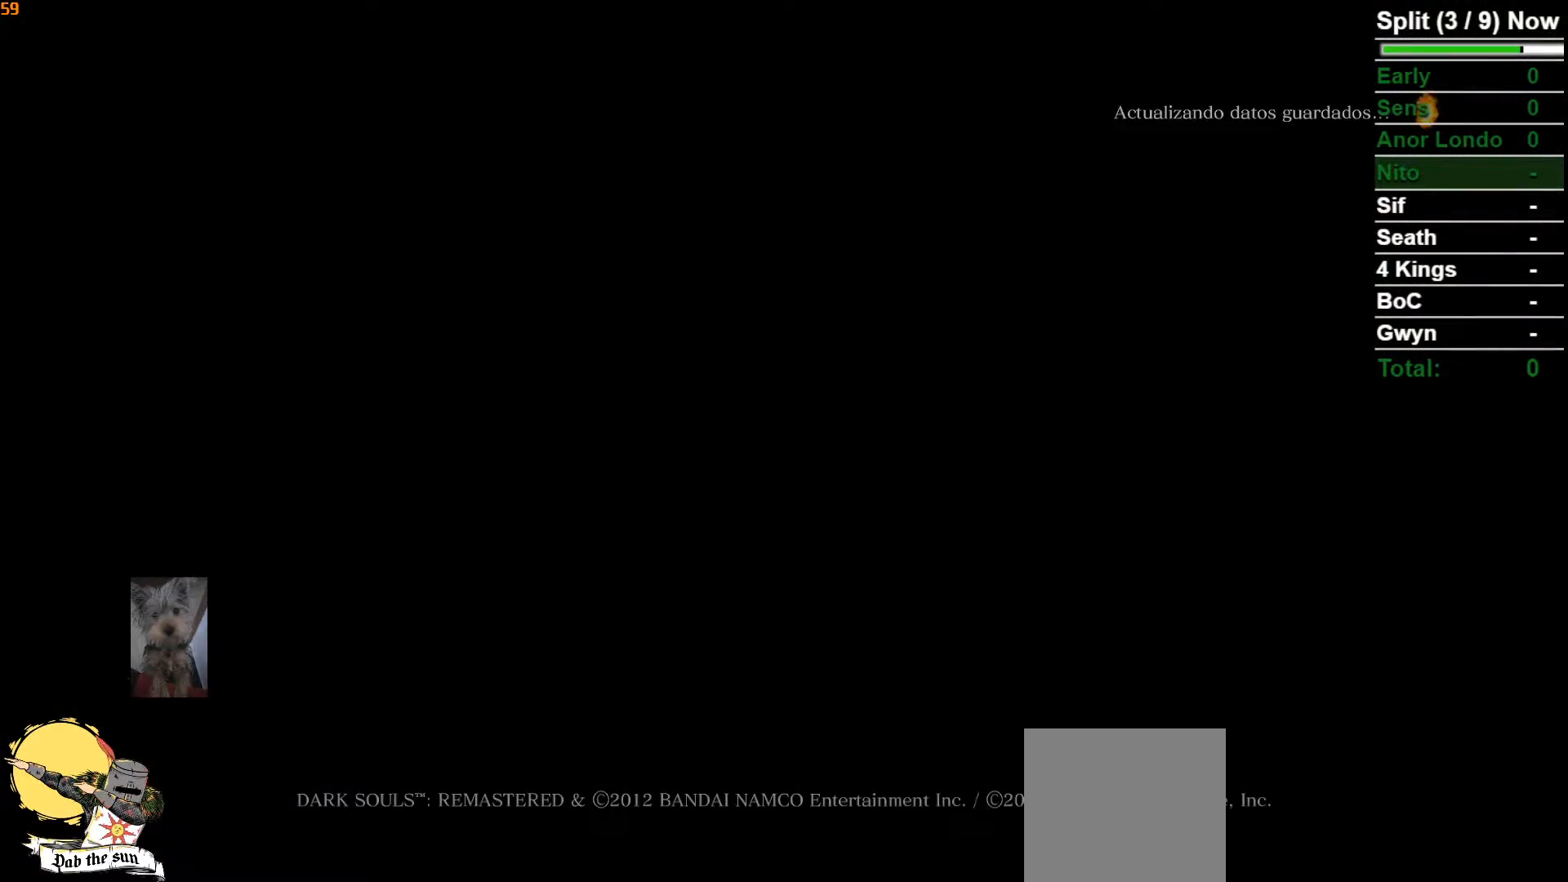
{"buttons": [], "left_stick": "center", "right_stick": "center", "events": [[100, "START", "down"], [233, "START", "up"]]}
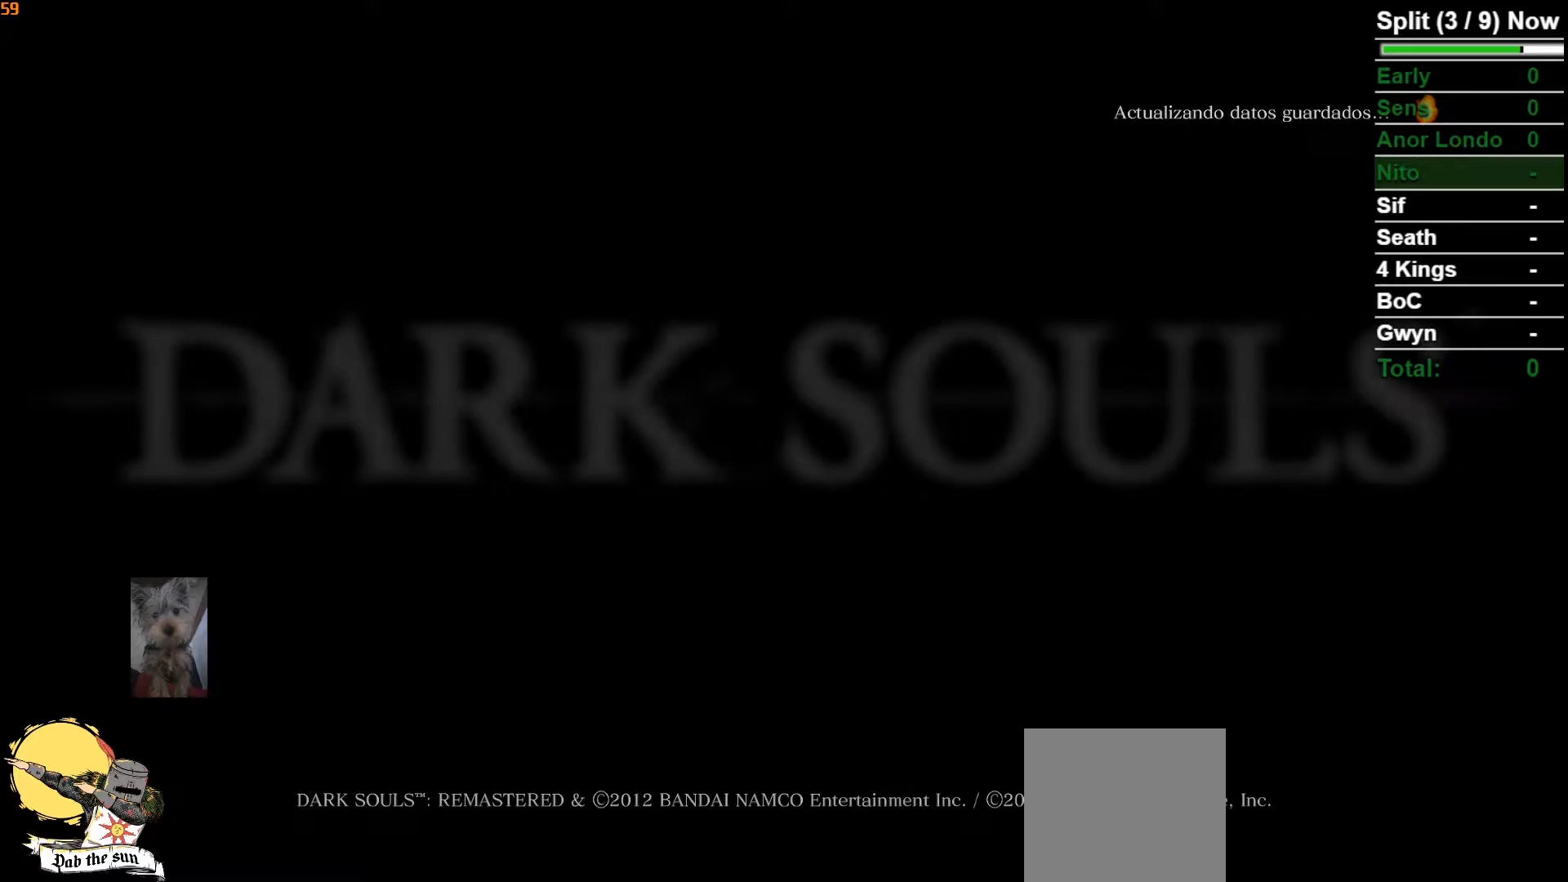
{"buttons": [], "left_stick": "center", "right_stick": "center", "events": [[117, "START", "down"], [250, "START", "up"]]}
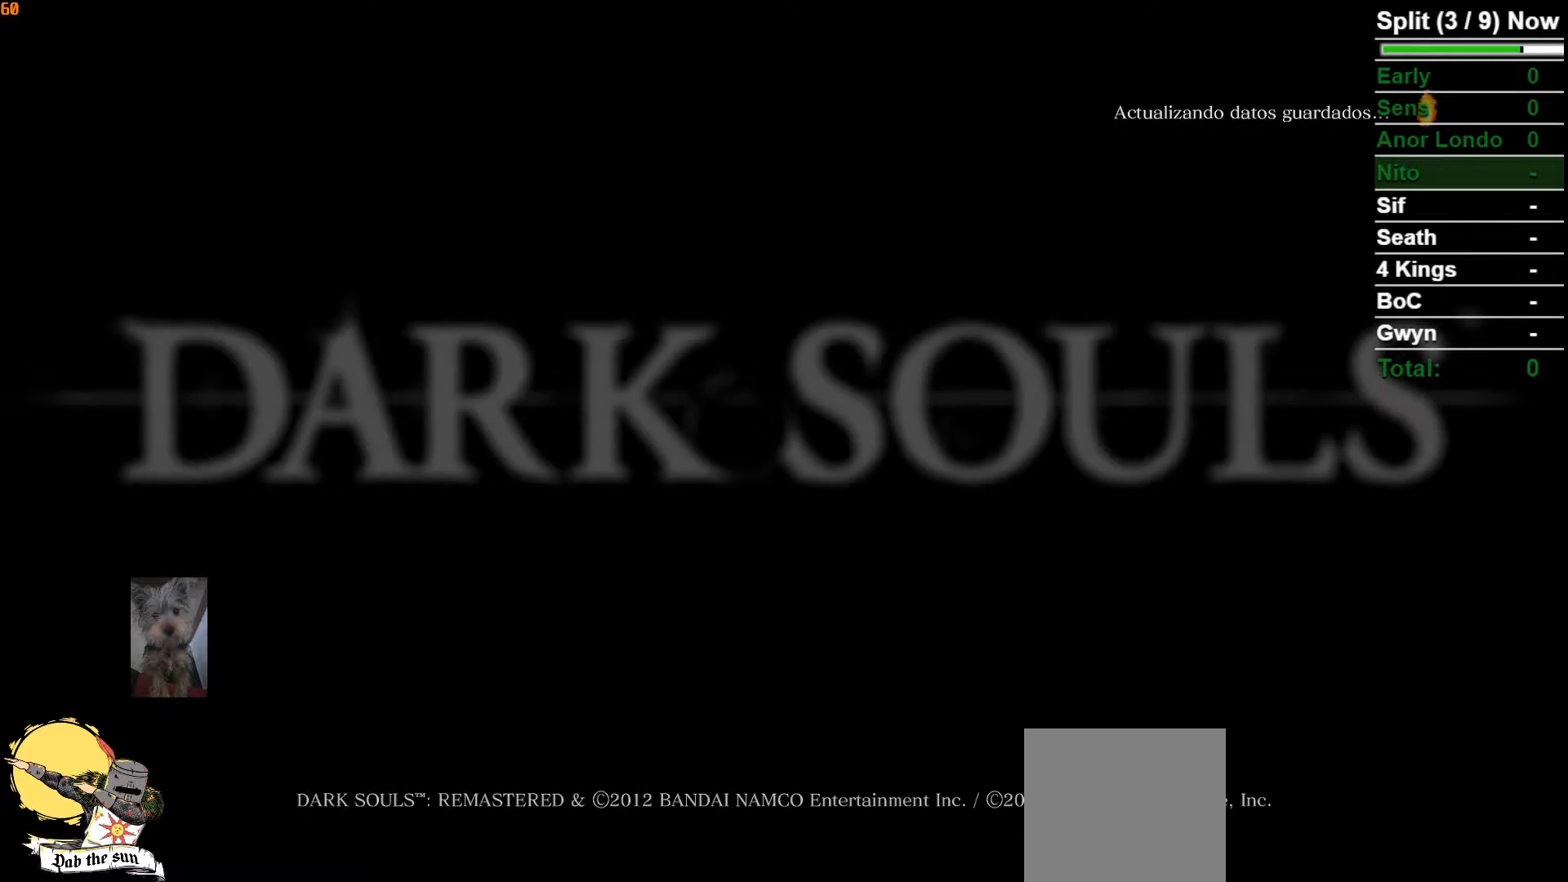
{"buttons": [], "left_stick": "center", "right_stick": "center", "events": [[367, "START", "down"], [483, "START", "up"]]}
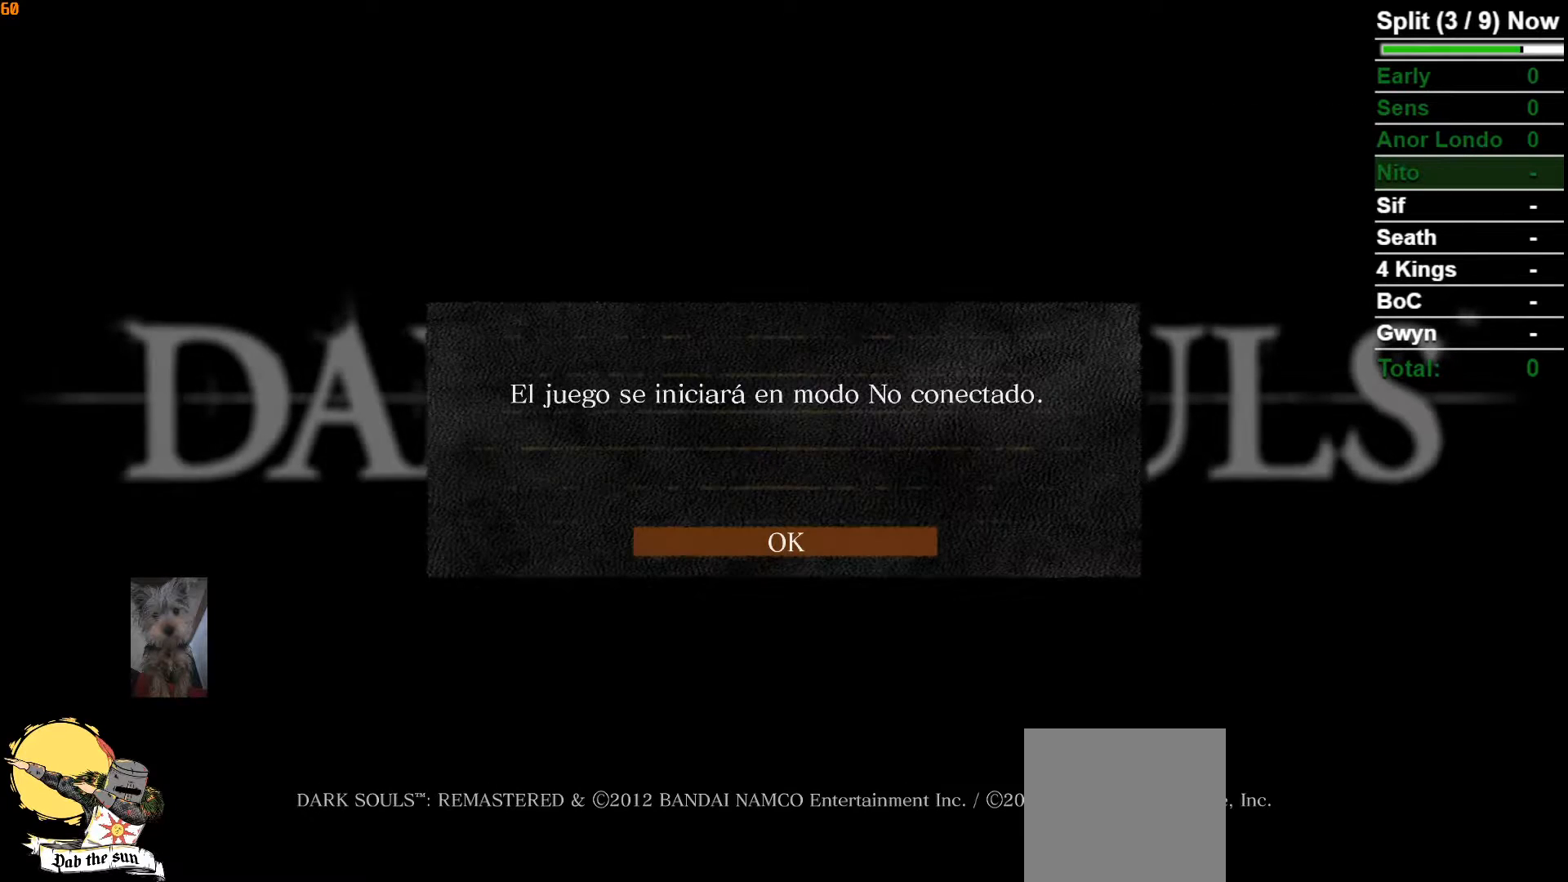
{"buttons": ["A"], "left_stick": "center", "right_stick": "center", "events": [[217, "A", "down"], [333, "A", "up"], [417, "A", "down"]]}
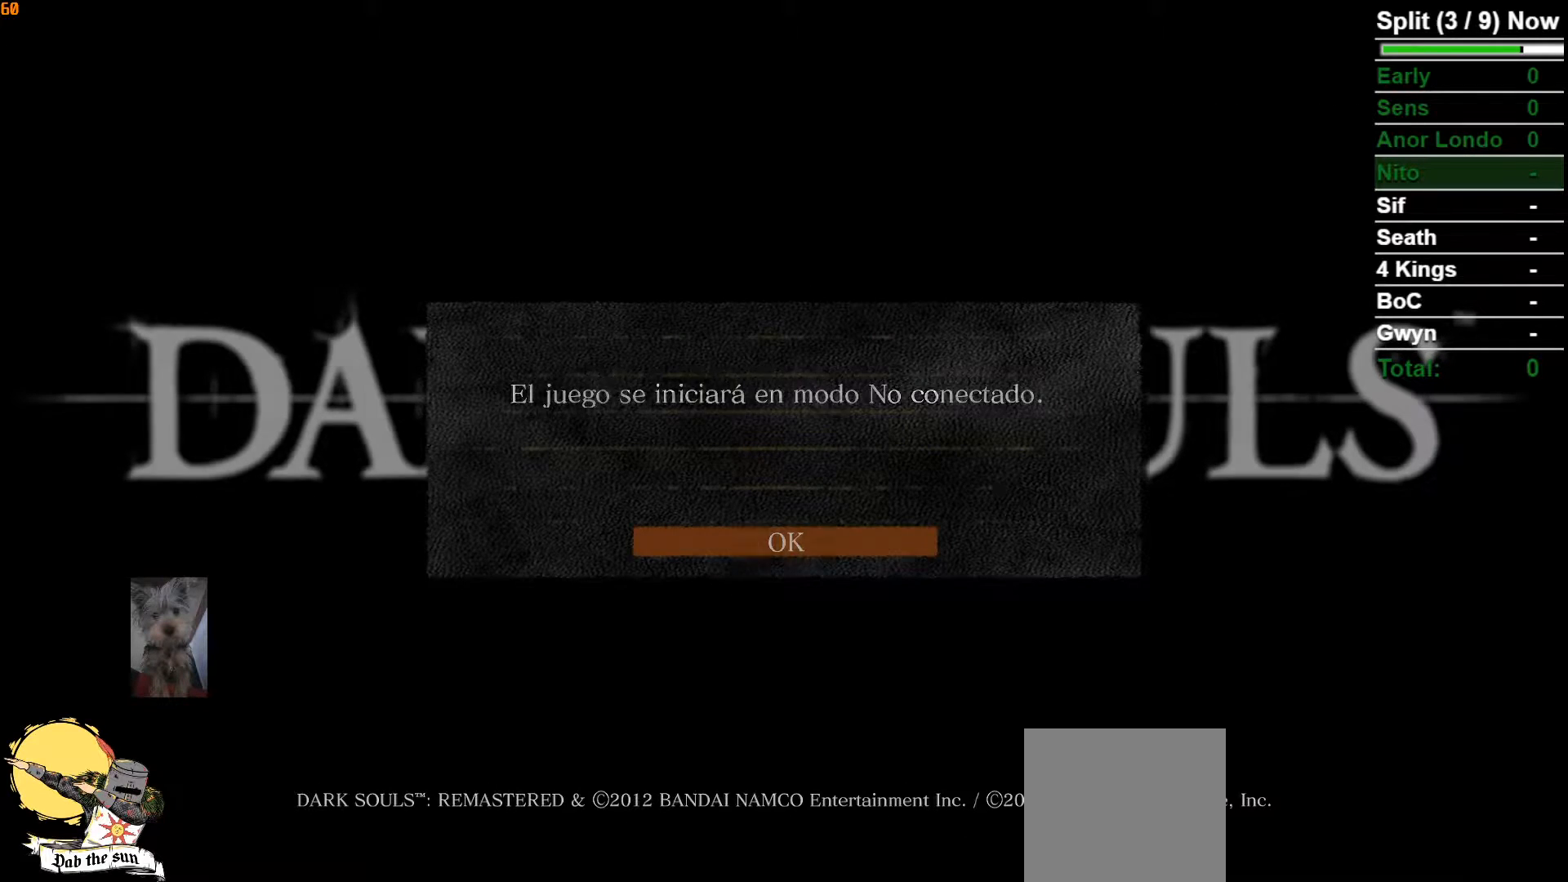
{"buttons": ["A"], "left_stick": "center", "right_stick": "center", "events": [[17, "A", "up"], [83, "A", "down"], [183, "A", "up"], [267, "A", "down"], [367, "A", "up"], [450, "A", "down"]]}
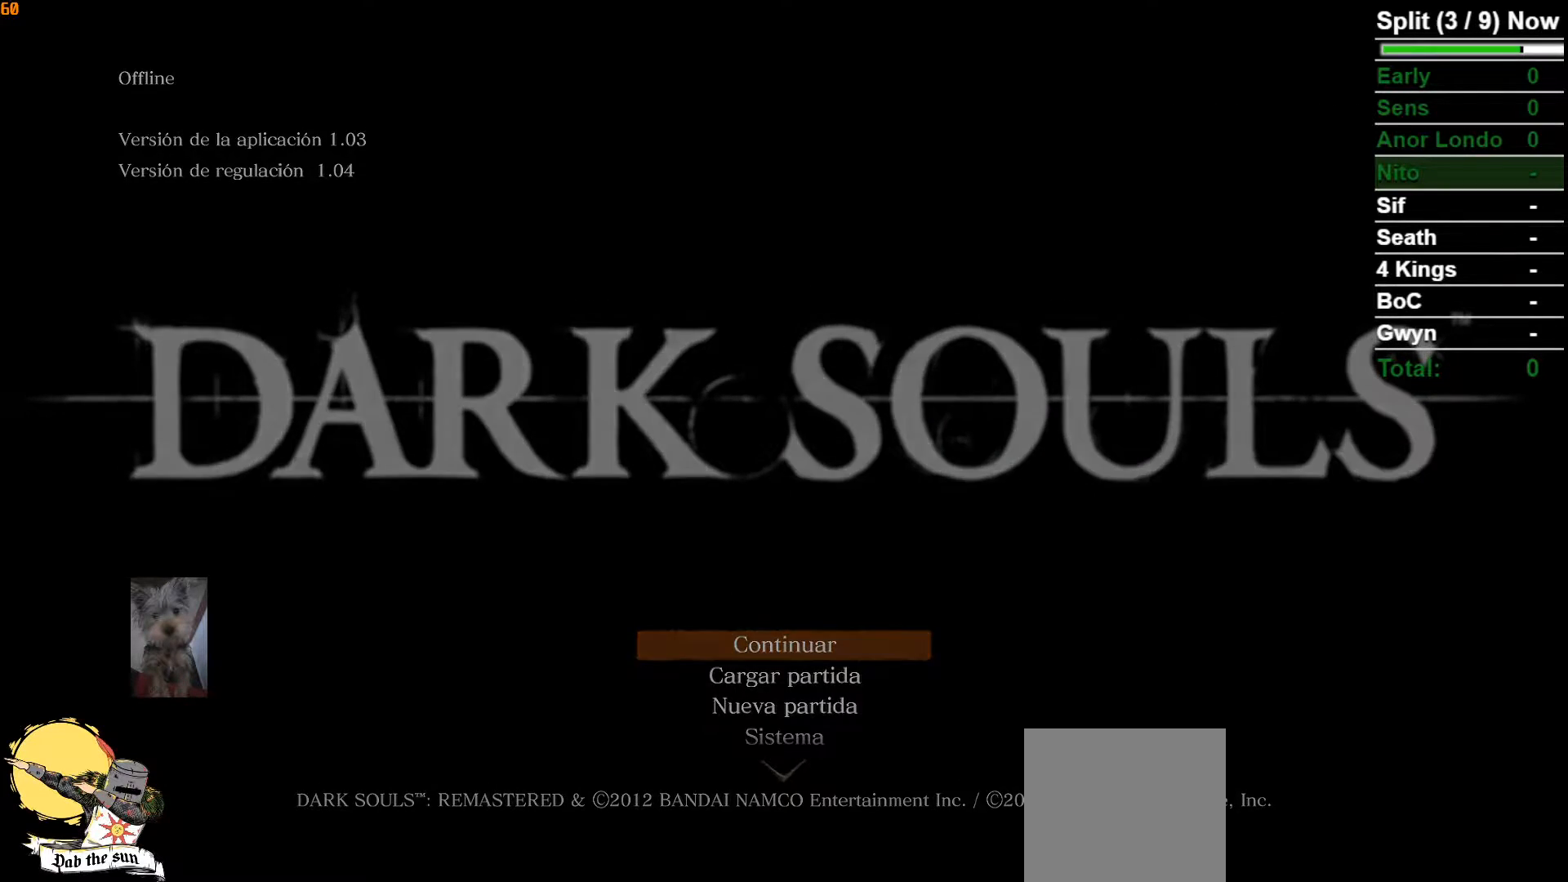
{"buttons": [], "left_stick": "center", "right_stick": "center", "events": [[50, "A", "up"], [267, "A", "down"], [417, "A", "up"]]}
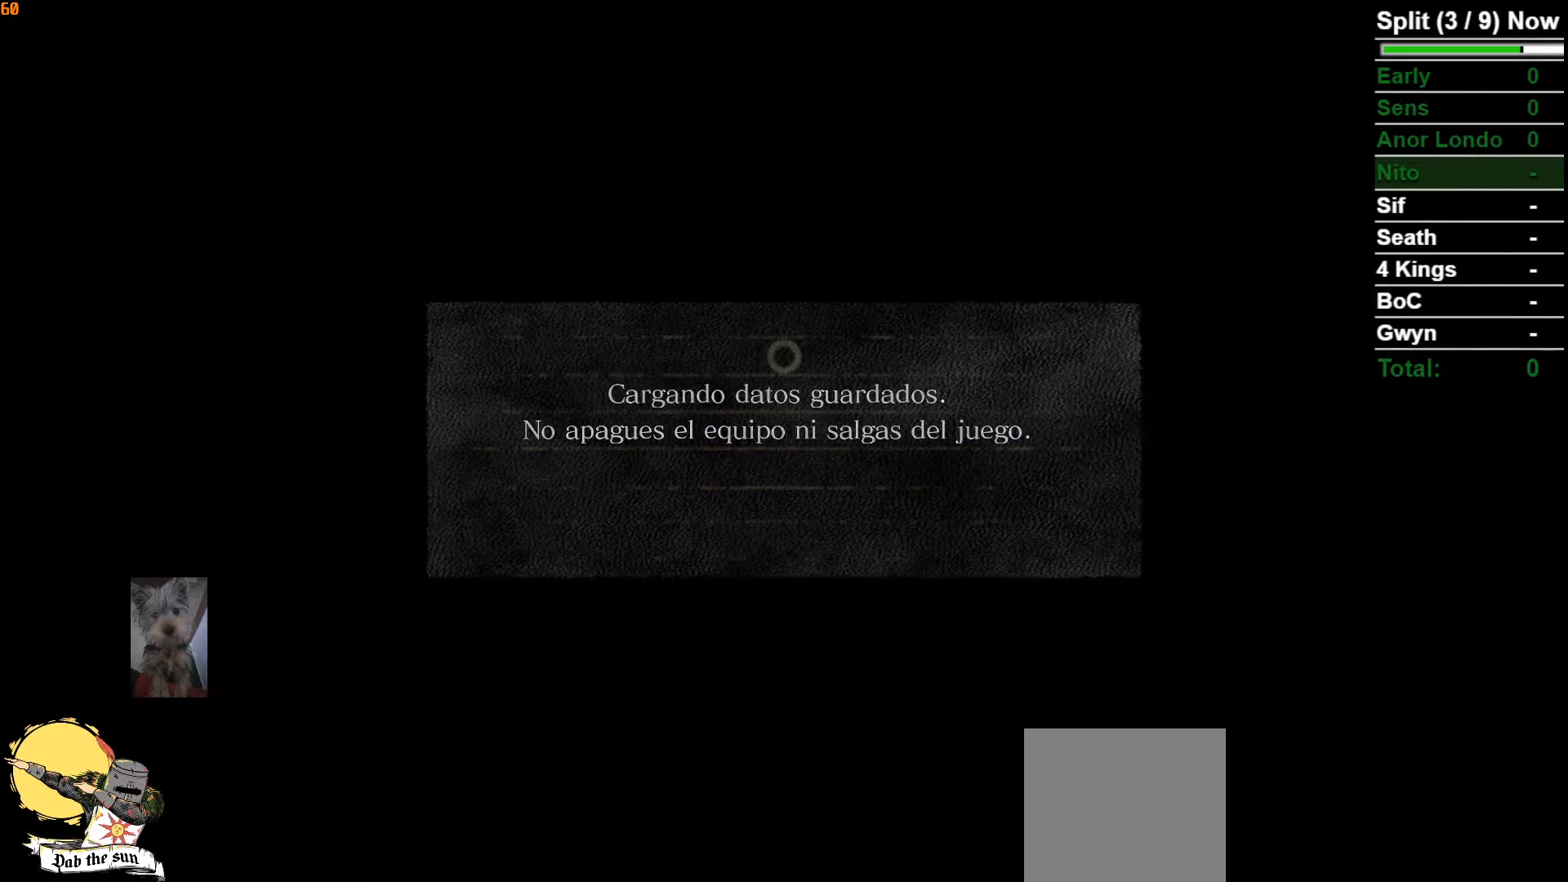
{"buttons": ["A"], "left_stick": "center", "right_stick": "center", "events": [[200, "A", "down"], [300, "A", "up"], [383, "A", "down"]]}
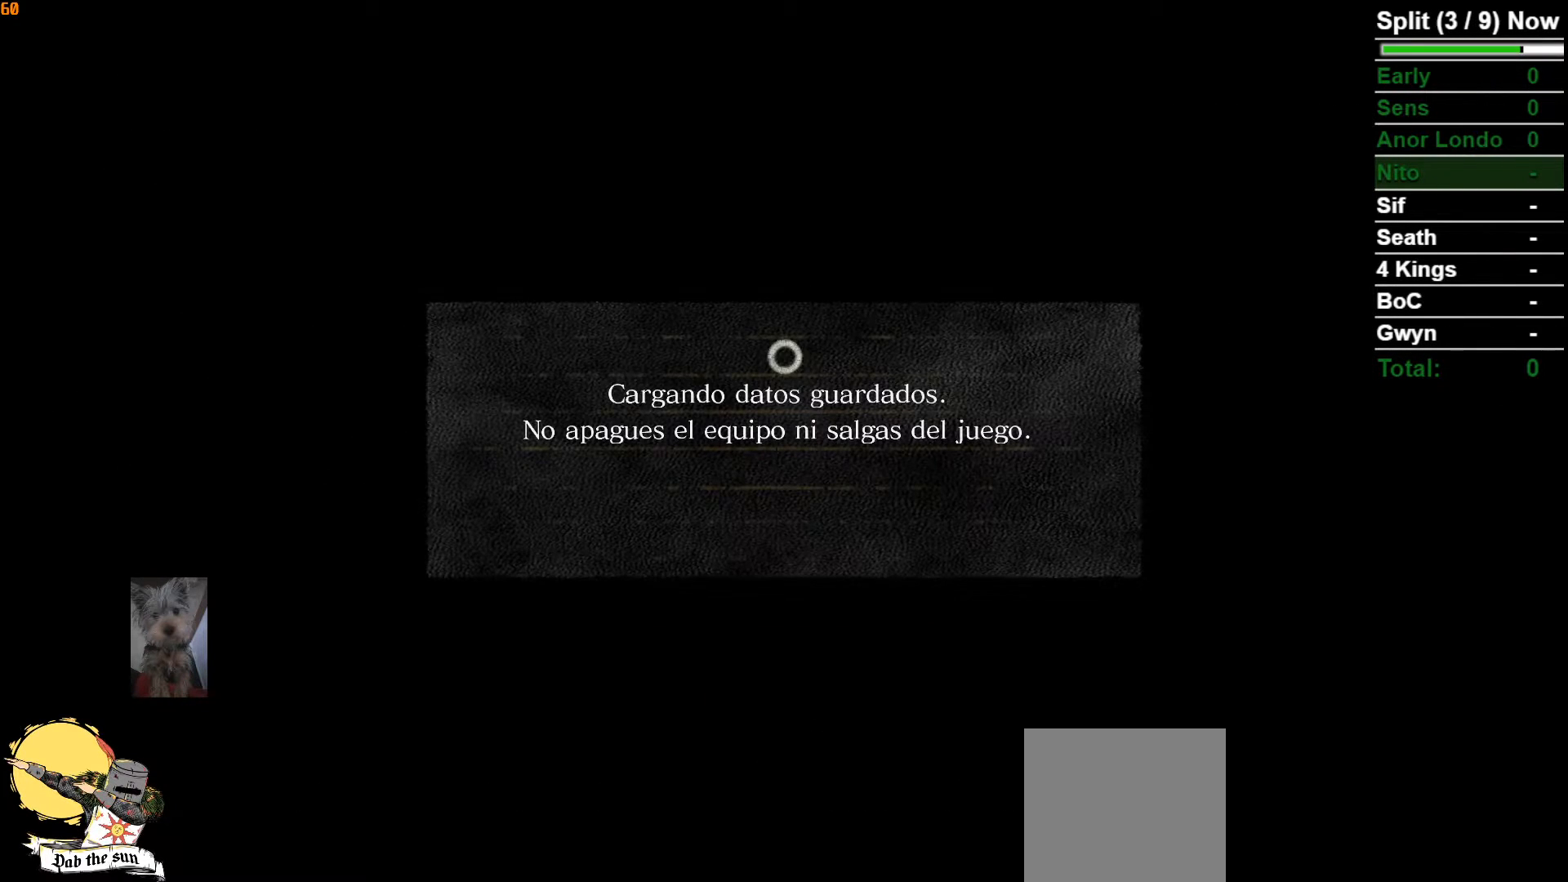
{"buttons": ["A"], "left_stick": "center", "right_stick": "center", "events": [[17, "A", "up"], [83, "A", "down"], [200, "A", "up"], [283, "A", "down"], [383, "A", "up"], [467, "A", "down"]]}
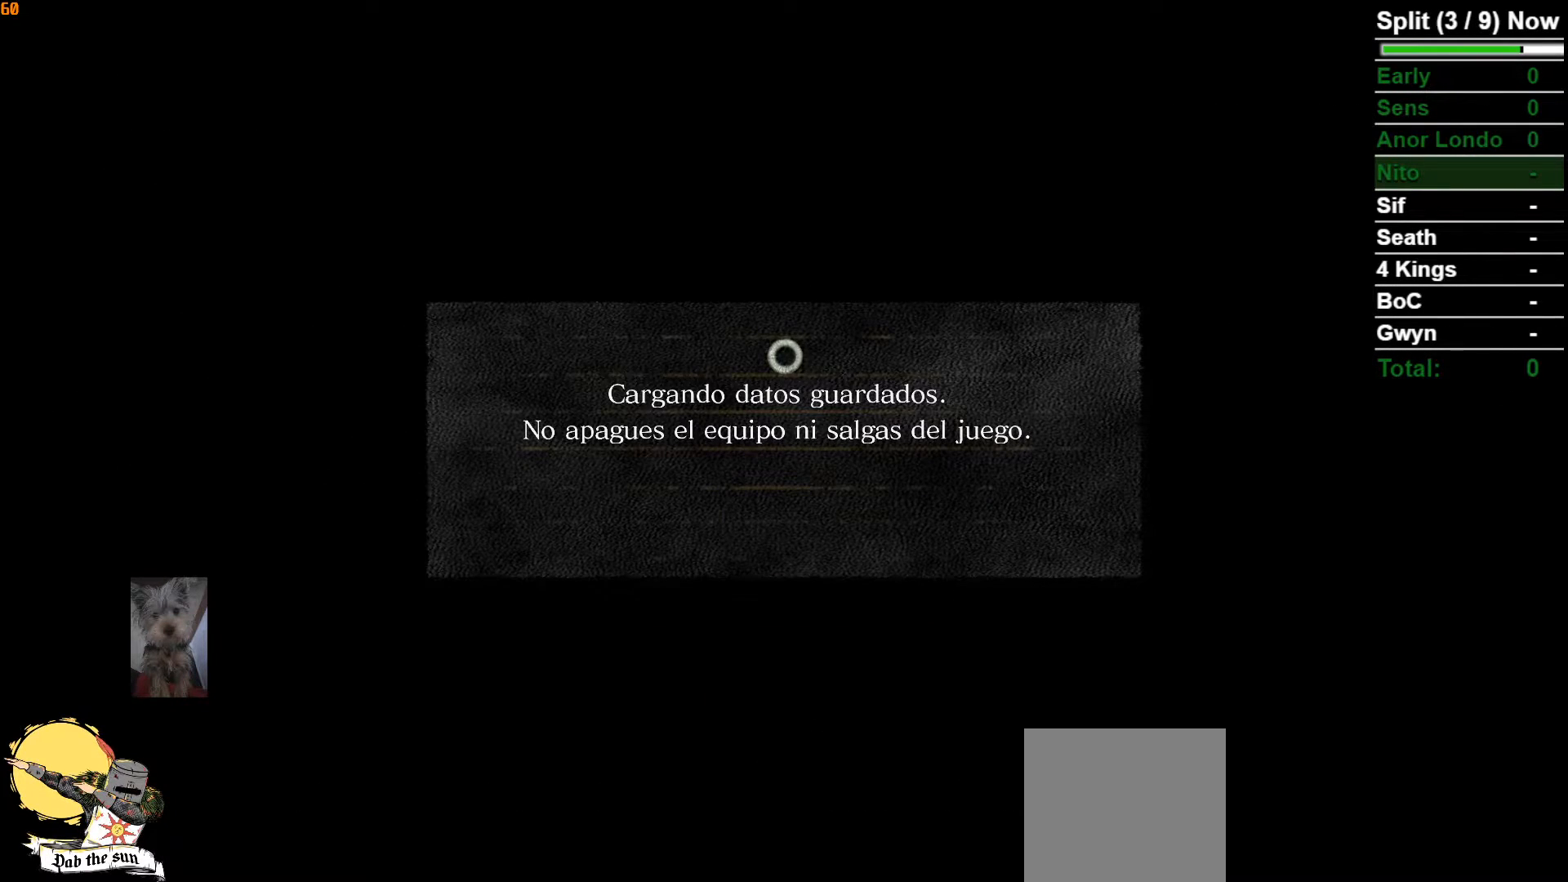
{"buttons": [], "left_stick": "center", "right_stick": "center", "events": [[83, "A", "up"], [167, "A", "down"], [250, "A", "up"], [350, "A", "down"], [433, "A", "up"]]}
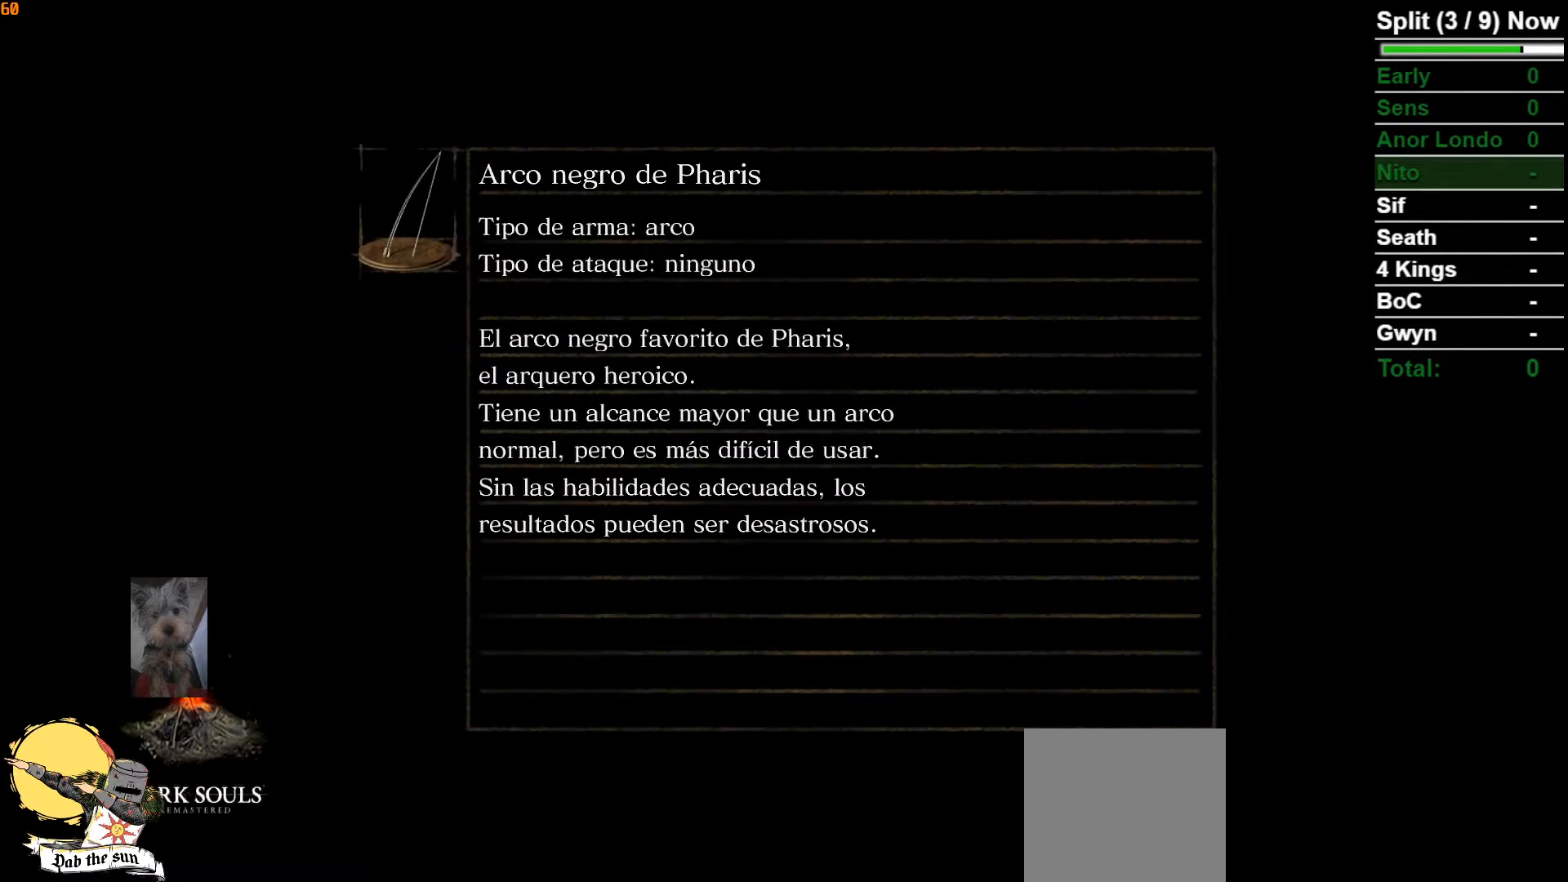
{"buttons": [], "left_stick": "center", "right_stick": "center", "events": [[17, "A", "down"], [133, "A", "up"], [200, "A", "down"], [317, "A", "up"], [400, "A", "down"], [483, "A", "up"]]}
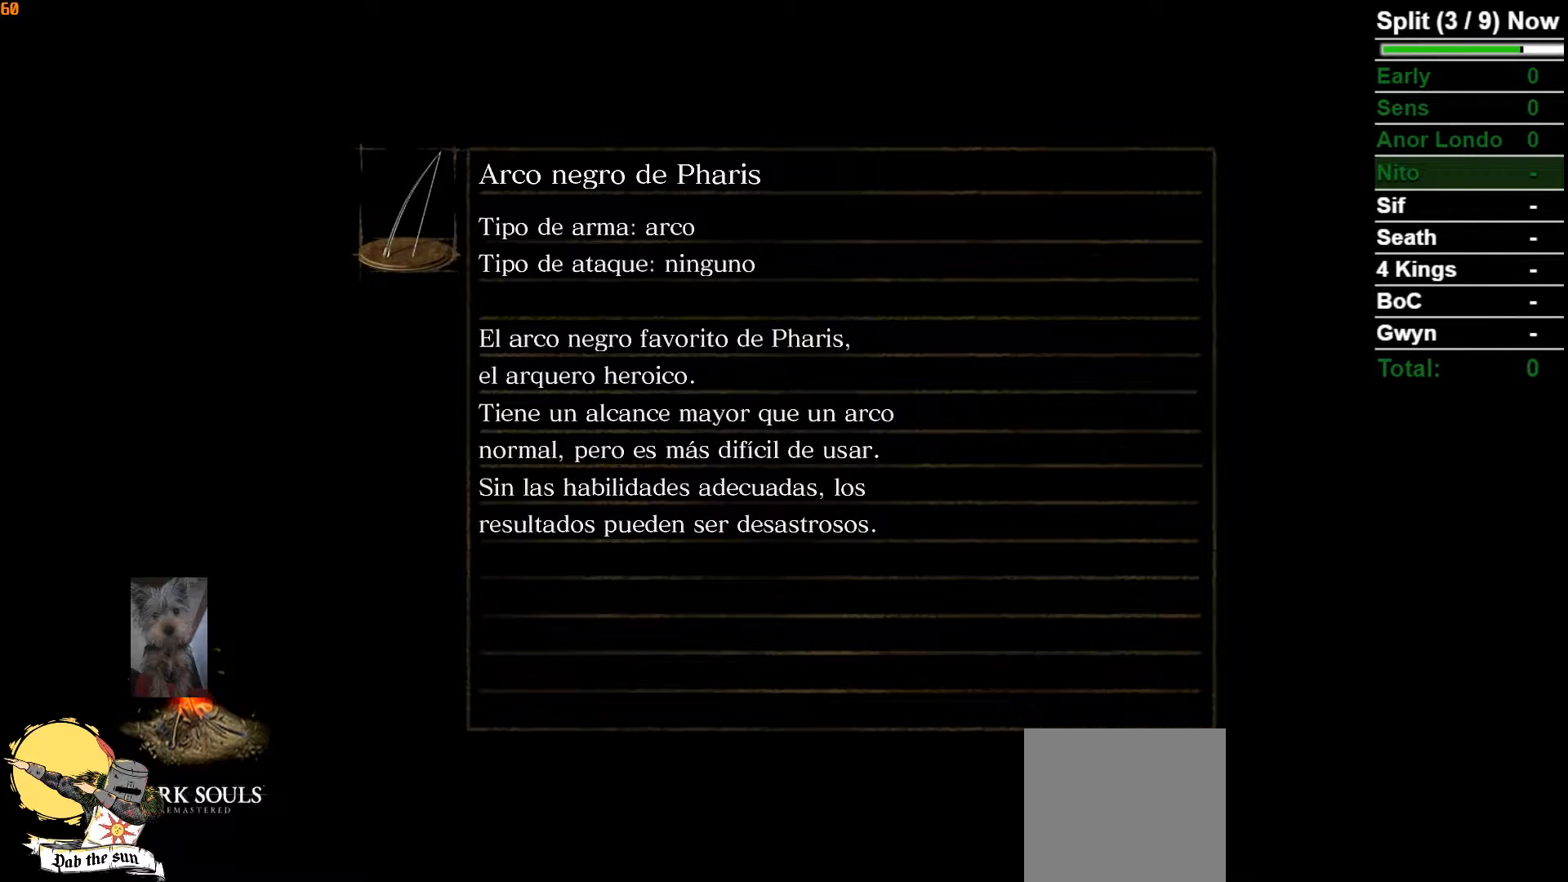
{"buttons": ["A"], "left_stick": "center", "right_stick": "center", "events": [[83, "A", "down"], [183, "A", "up"], [267, "A", "down"], [367, "A", "up"], [450, "A", "down"]]}
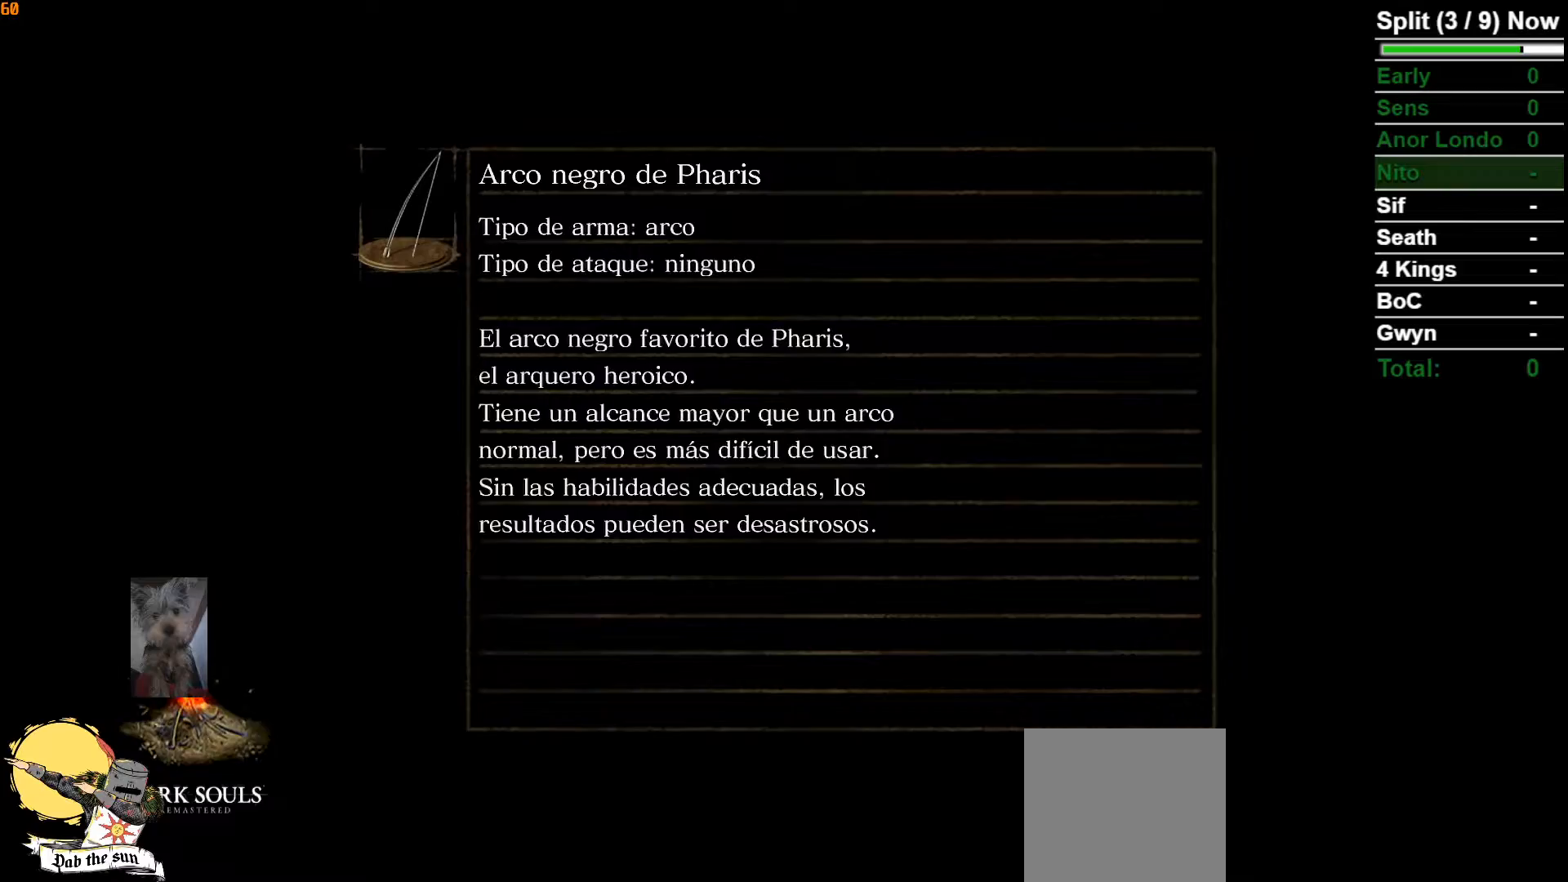
{"buttons": [], "left_stick": "center", "right_stick": "center", "events": [[67, "A", "up"], [167, "A", "down"], [267, "A", "up"], [367, "A", "down"], [467, "A", "up"]]}
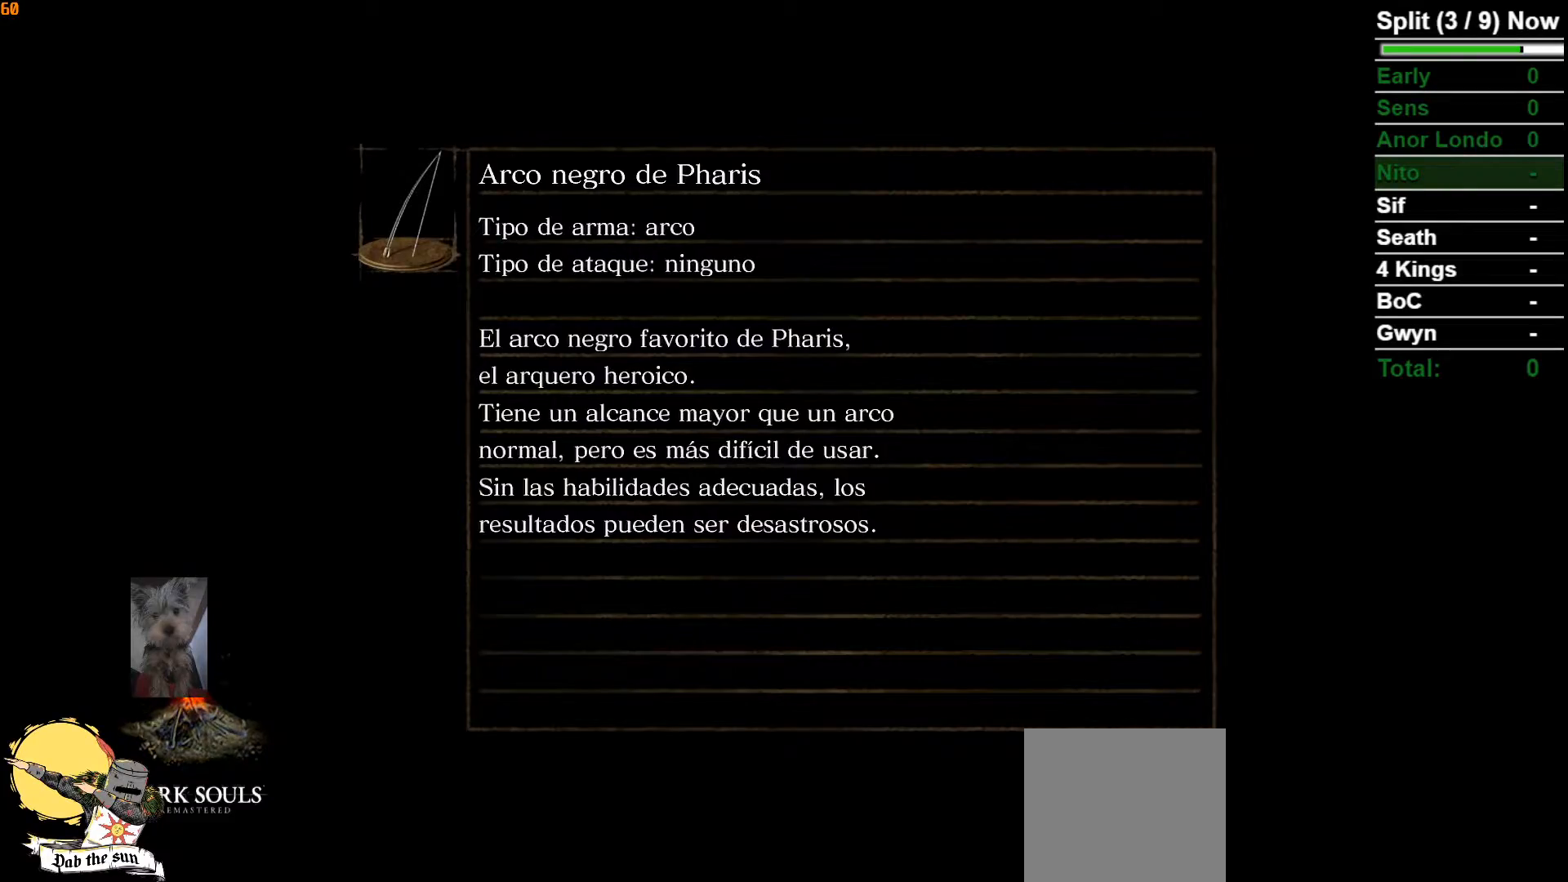
{"buttons": ["A"], "left_stick": "center", "right_stick": "center", "events": [[50, "A", "down"], [150, "A", "up"], [233, "A", "down"], [350, "A", "up"], [433, "A", "down"]]}
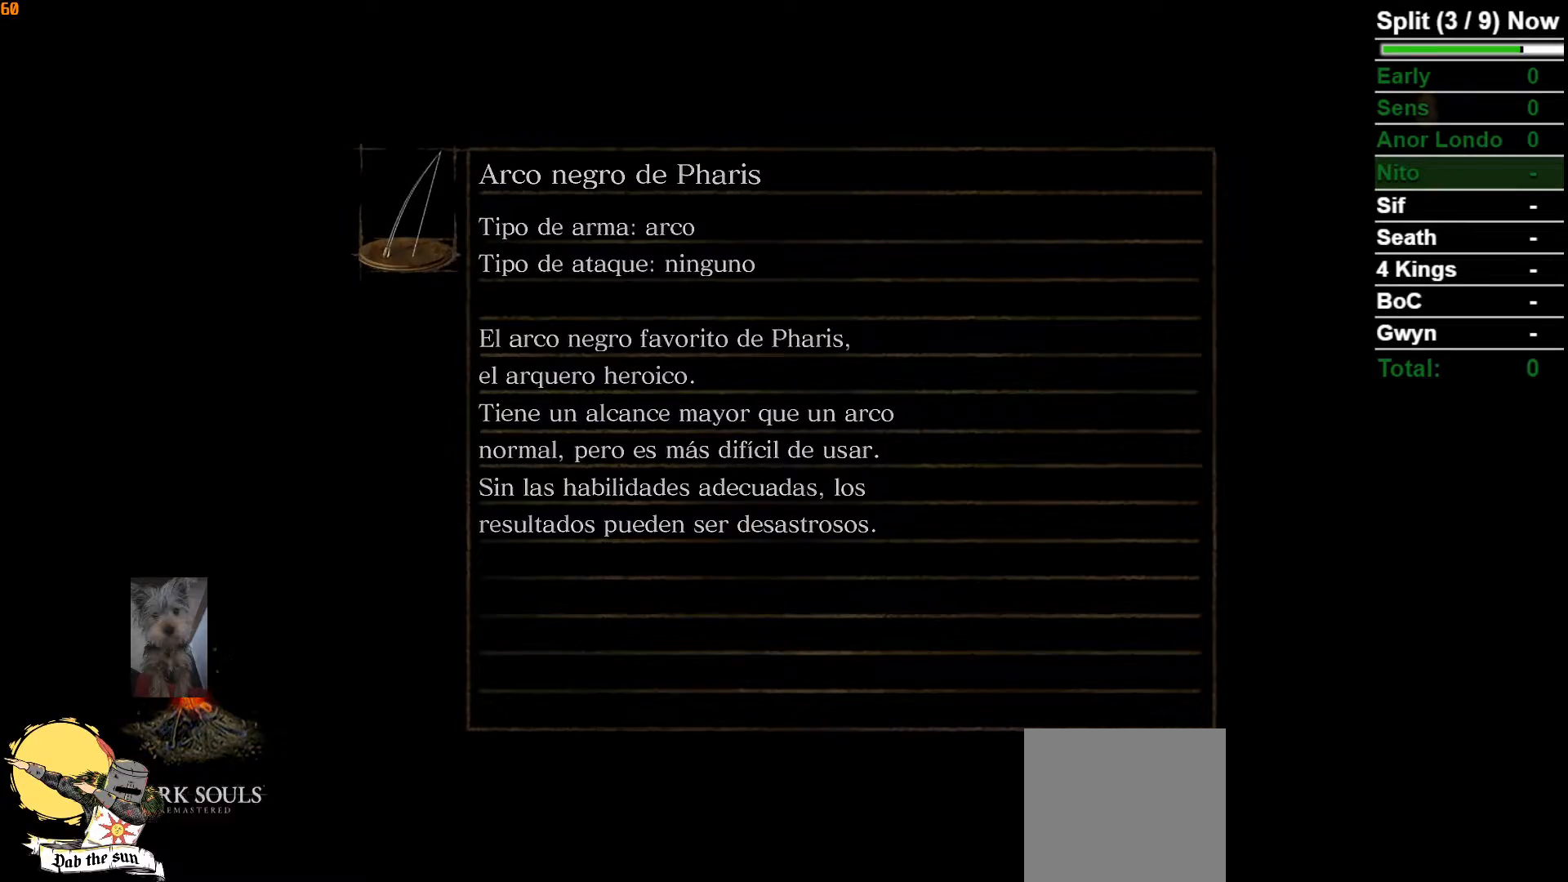
{"buttons": [], "left_stick": "center", "right_stick": "center", "events": [[33, "A", "up"], [117, "A", "down"], [217, "A", "up"], [333, "A", "down"], [433, "A", "up"]]}
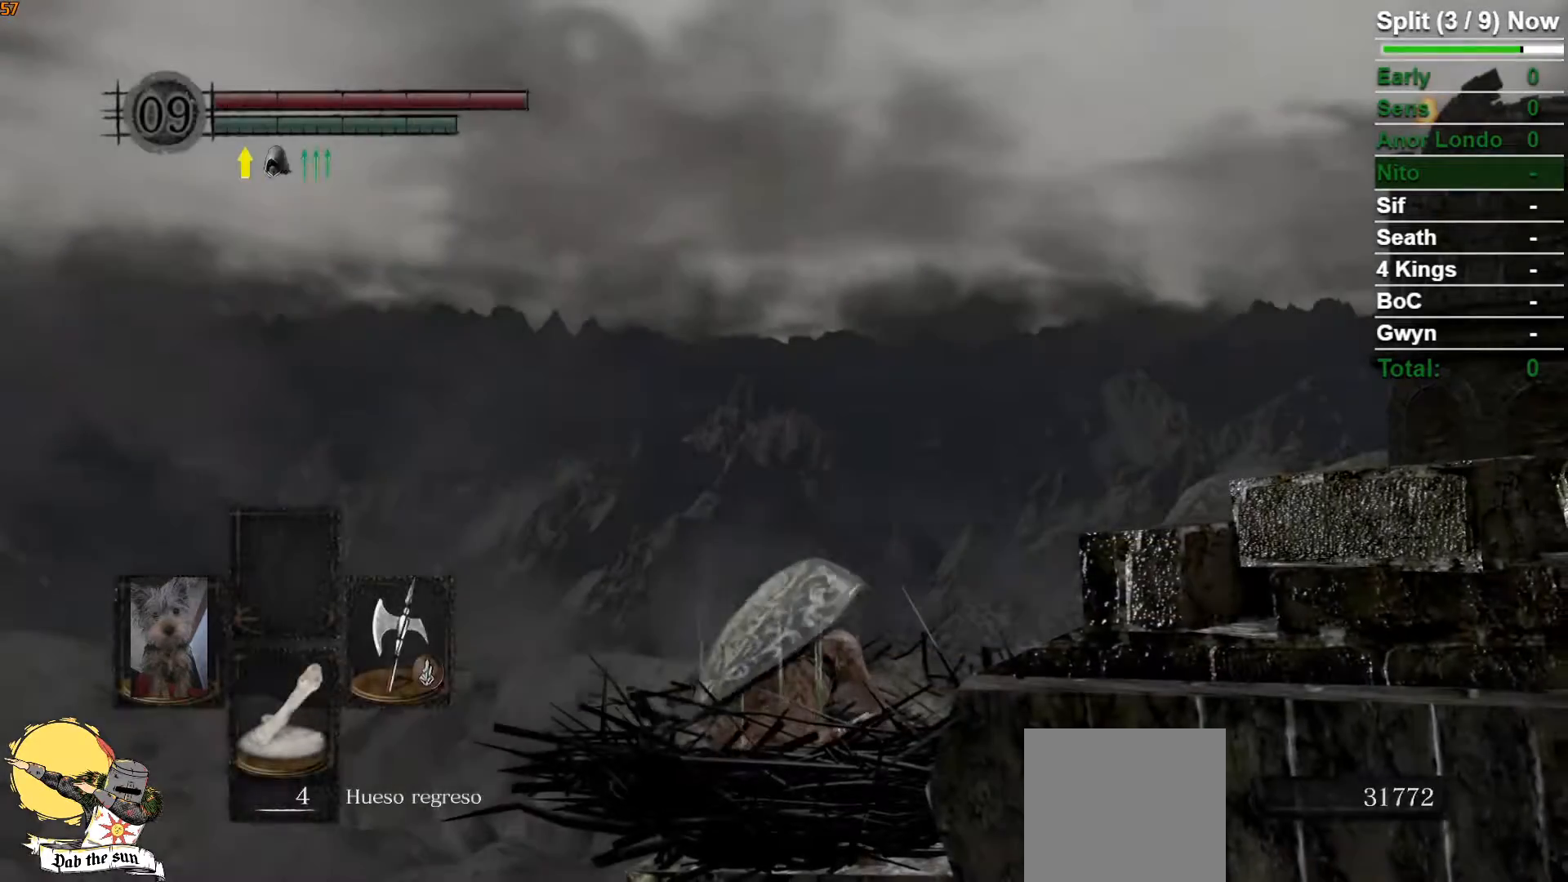
{"buttons": ["A"], "left_stick": "center", "right_stick": "right", "events": [[33, "A", "down"], [133, "A", "up"], [250, "A", "down"], [317, "A", "up"], [433, "A", "down"], [500, "right_stick", "right"]]}
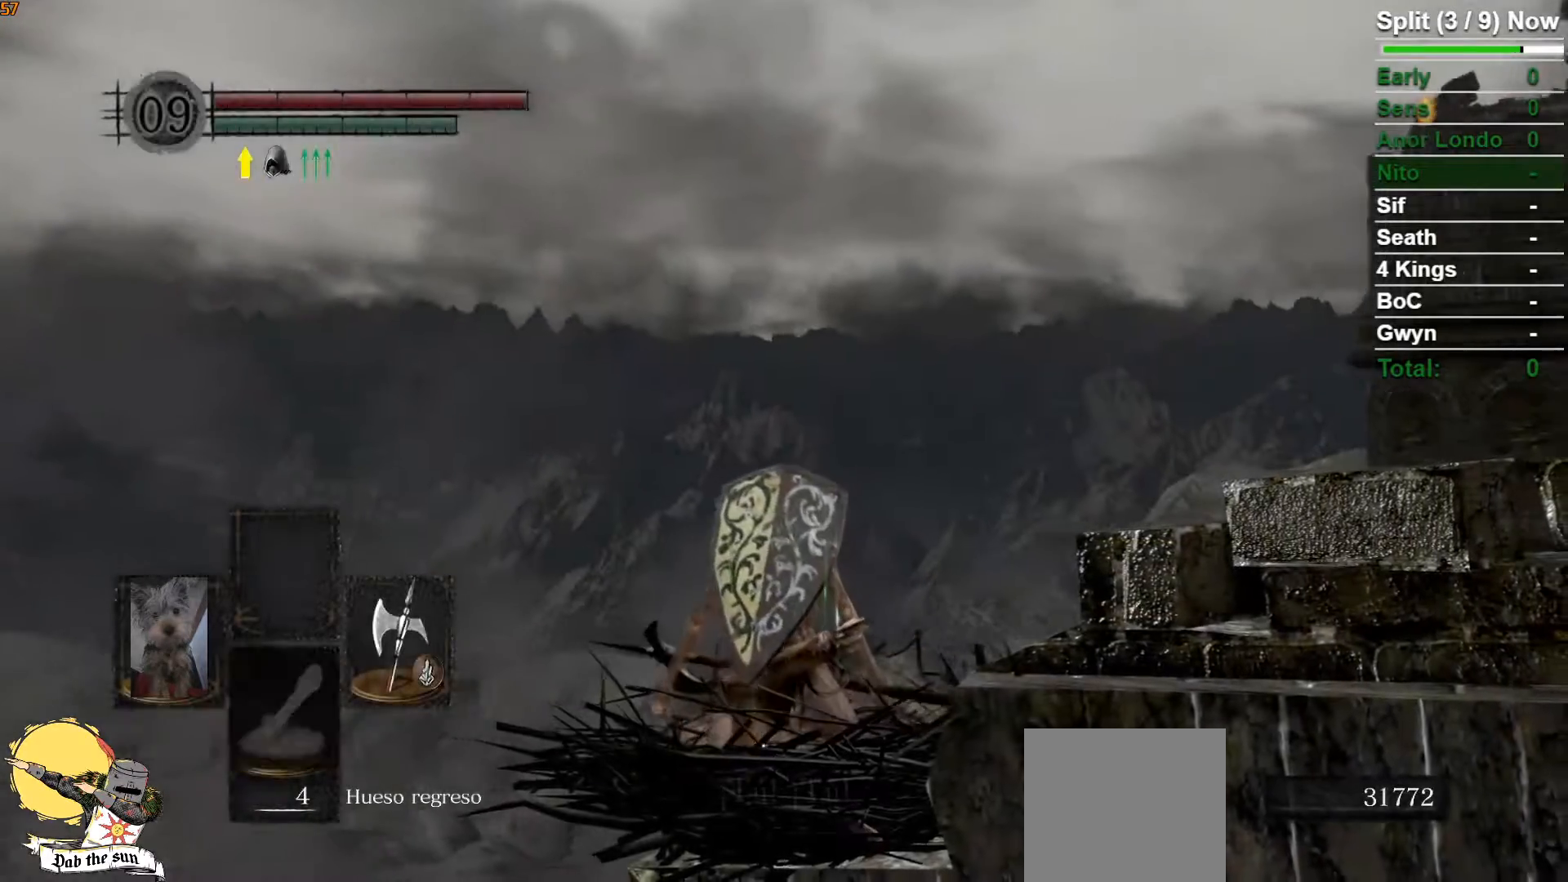
{"buttons": ["A"], "left_stick": "center", "right_stick": "right", "events": [[17, "A", "up"], [100, "A", "down"], [183, "A", "up"], [300, "A", "down"], [367, "A", "up"], [450, "A", "down"]]}
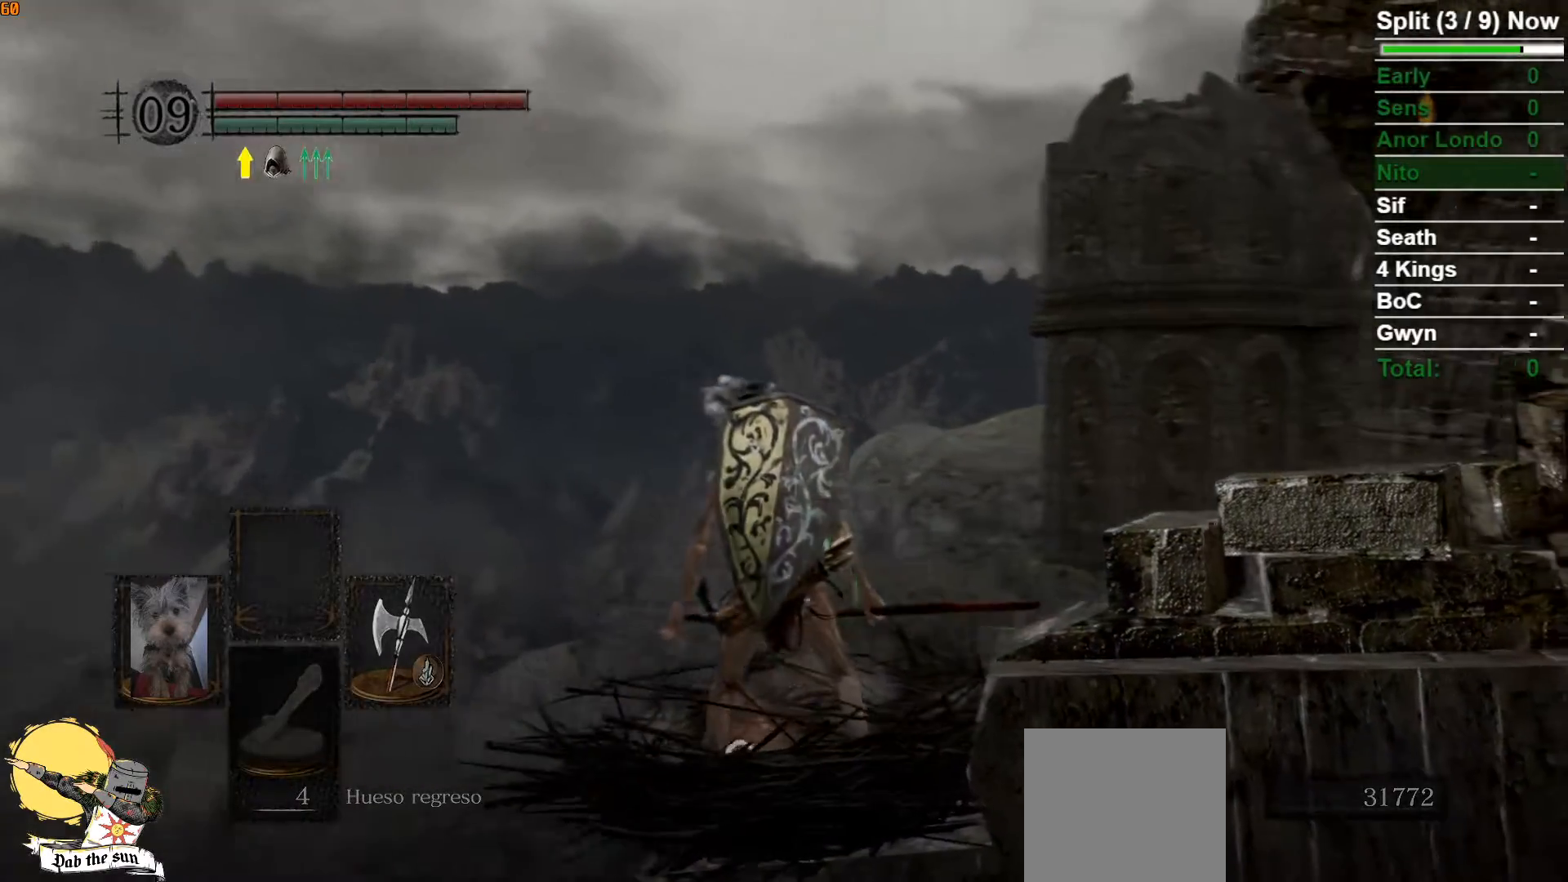
{"buttons": ["A"], "left_stick": "center", "right_stick": "right", "events": [[50, "A", "up"], [133, "A", "down"], [233, "A", "up"], [333, "A", "down"], [417, "A", "up"], [483, "A", "down"]]}
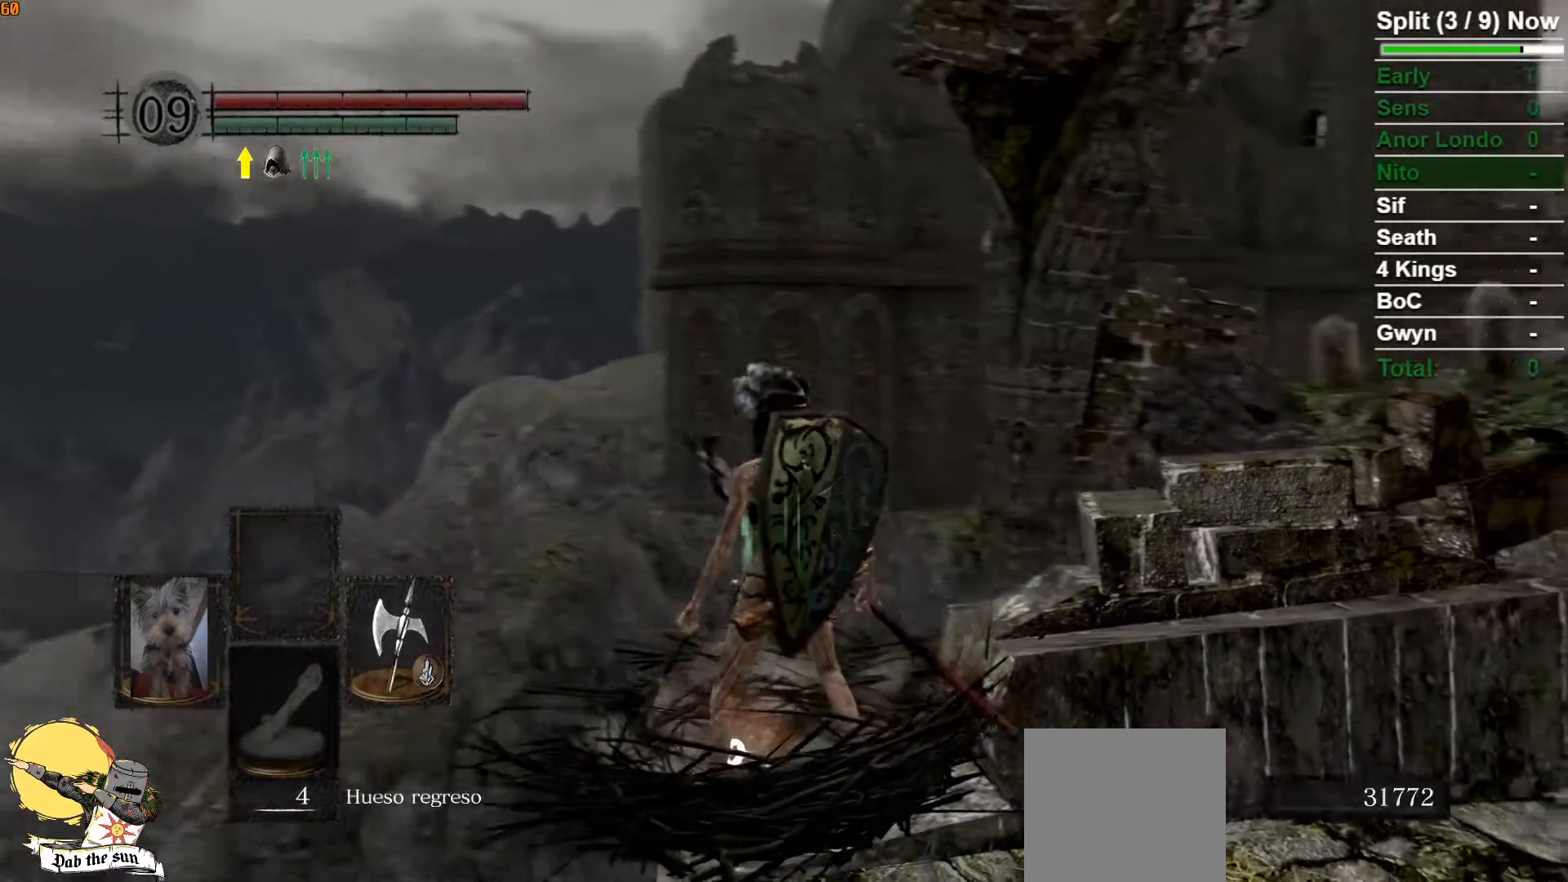
{"buttons": [], "left_stick": "center", "right_stick": "right", "events": [[83, "A", "up"], [183, "A", "down"], [267, "A", "up"], [367, "A", "down"], [433, "A", "up"]]}
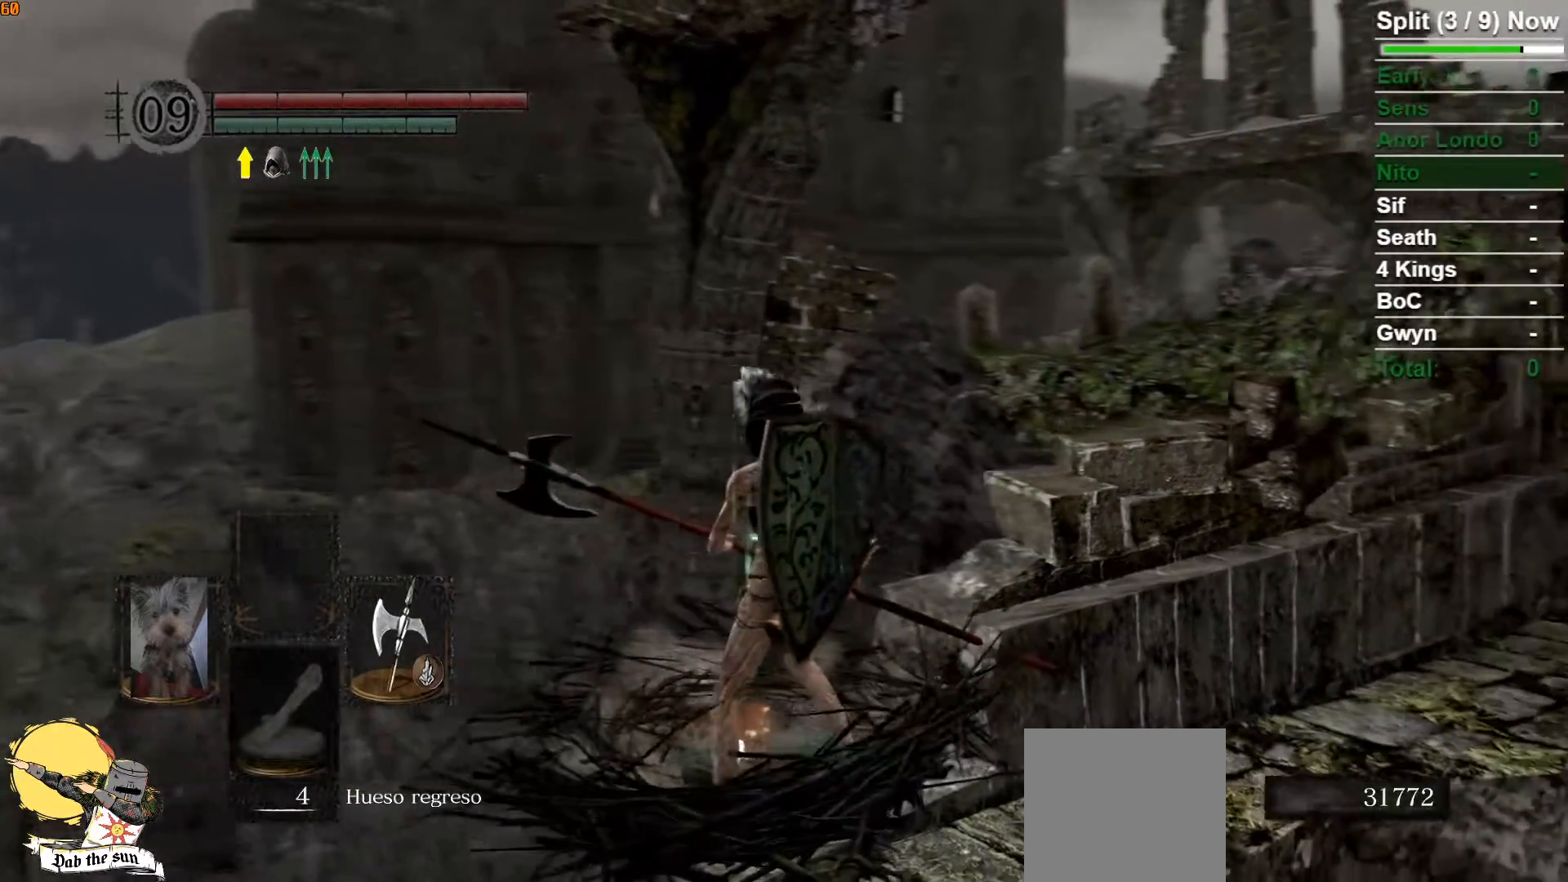
{"buttons": [], "left_stick": "center", "right_stick": "center", "events": [[33, "A", "down"], [117, "A", "up"], [200, "A", "down"], [300, "A", "up"], [383, "A", "down"], [383, "right_stick", "center"], [483, "A", "up"]]}
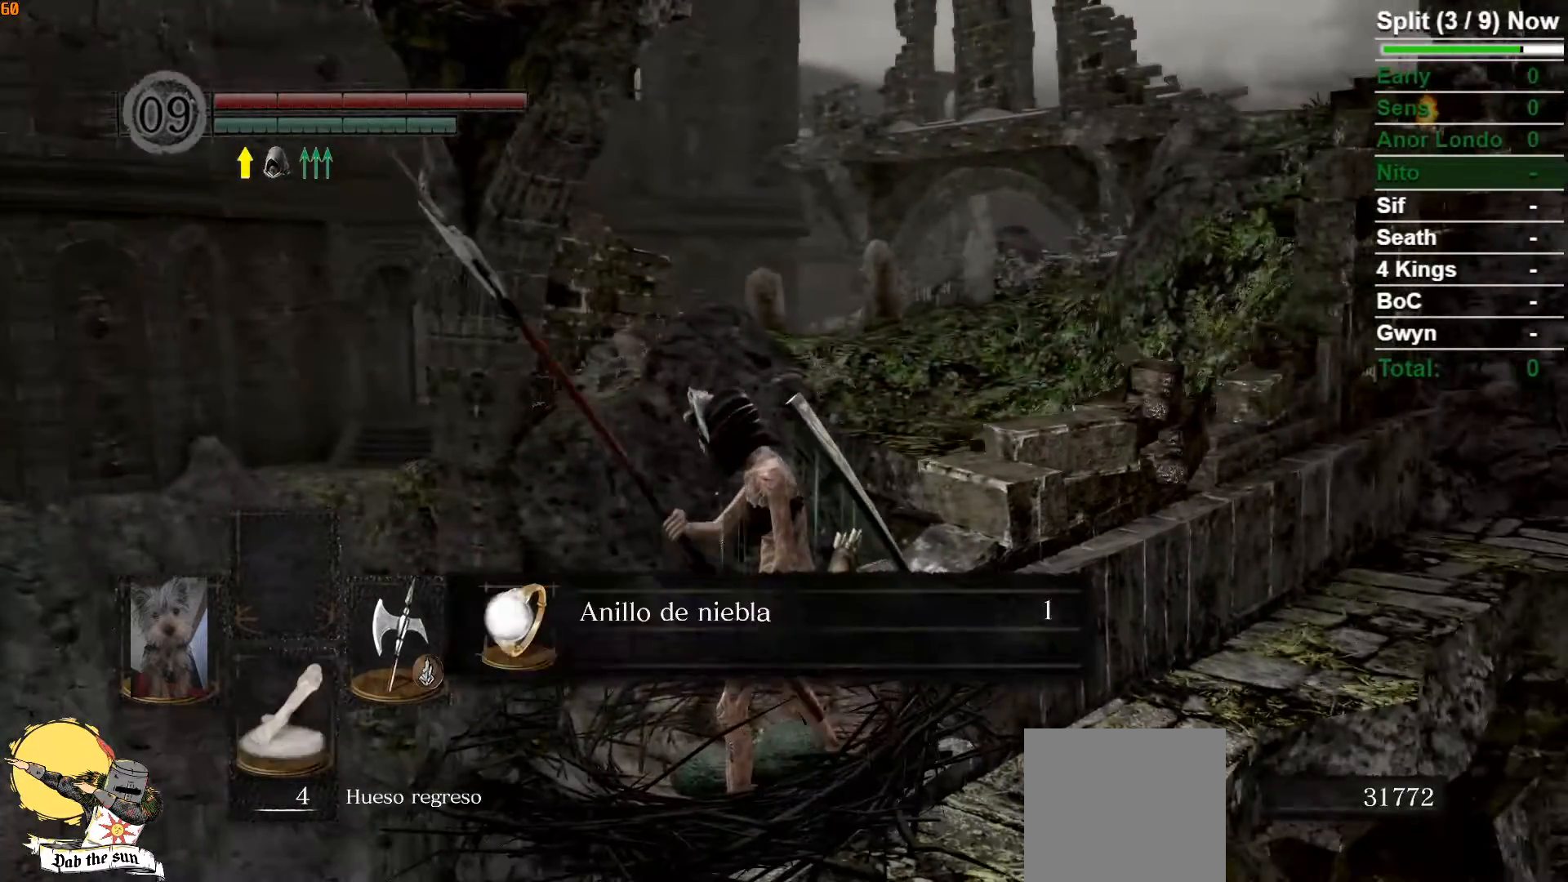
{"buttons": ["START"], "left_stick": "center", "right_stick": "center", "events": [[67, "A", "down"], [133, "A", "up"], [233, "A", "down"], [333, "A", "up"], [483, "START", "down"]]}
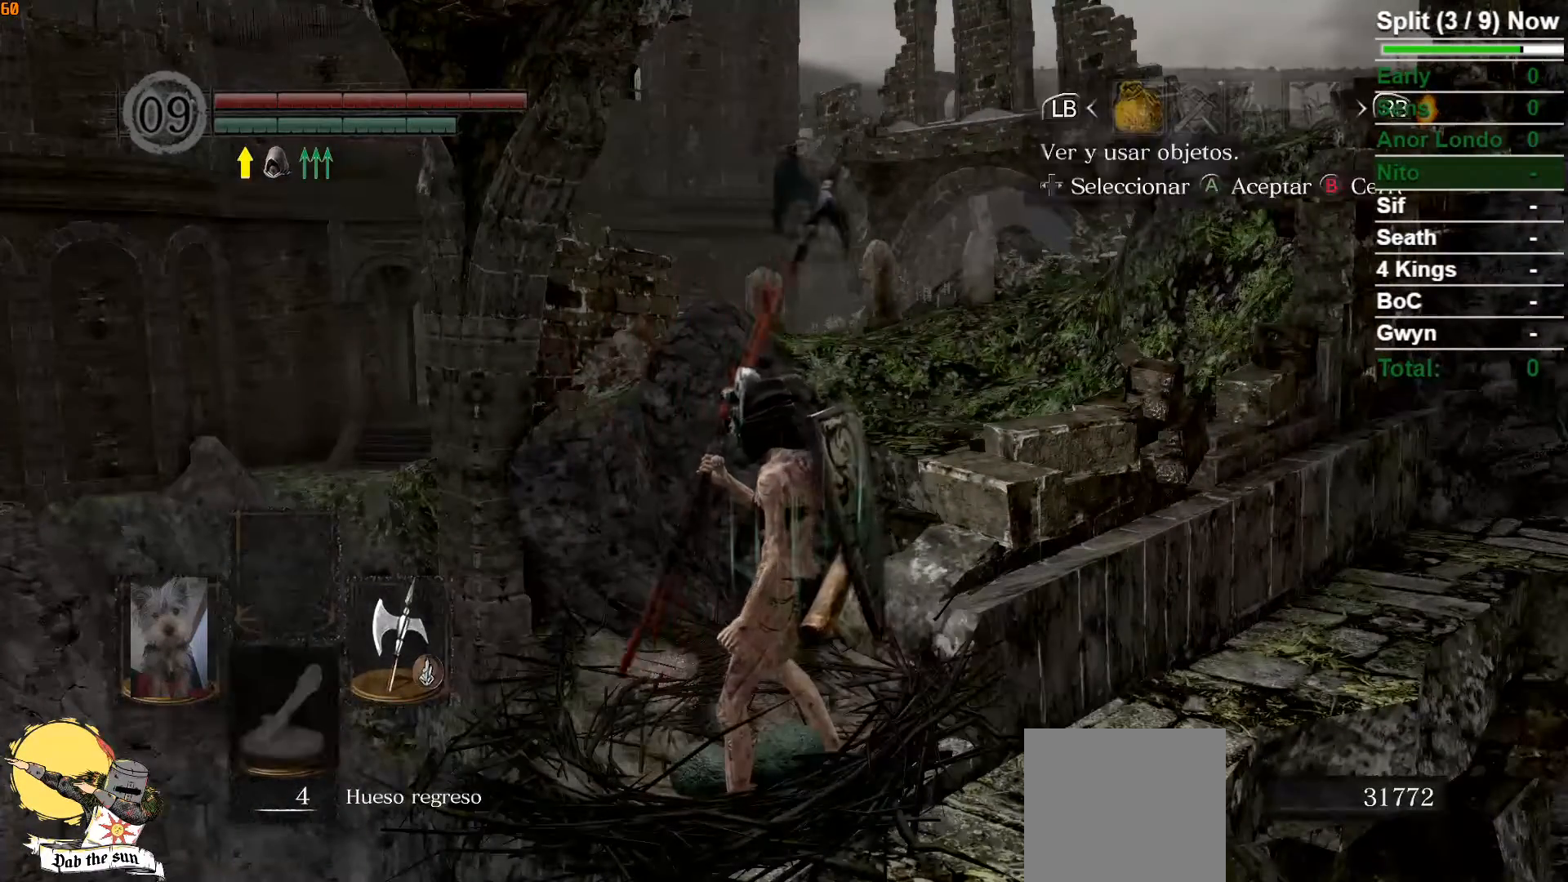
{"buttons": ["A"], "left_stick": "center", "right_stick": "center", "events": [[117, "START", "up"], [417, "A", "down"]]}
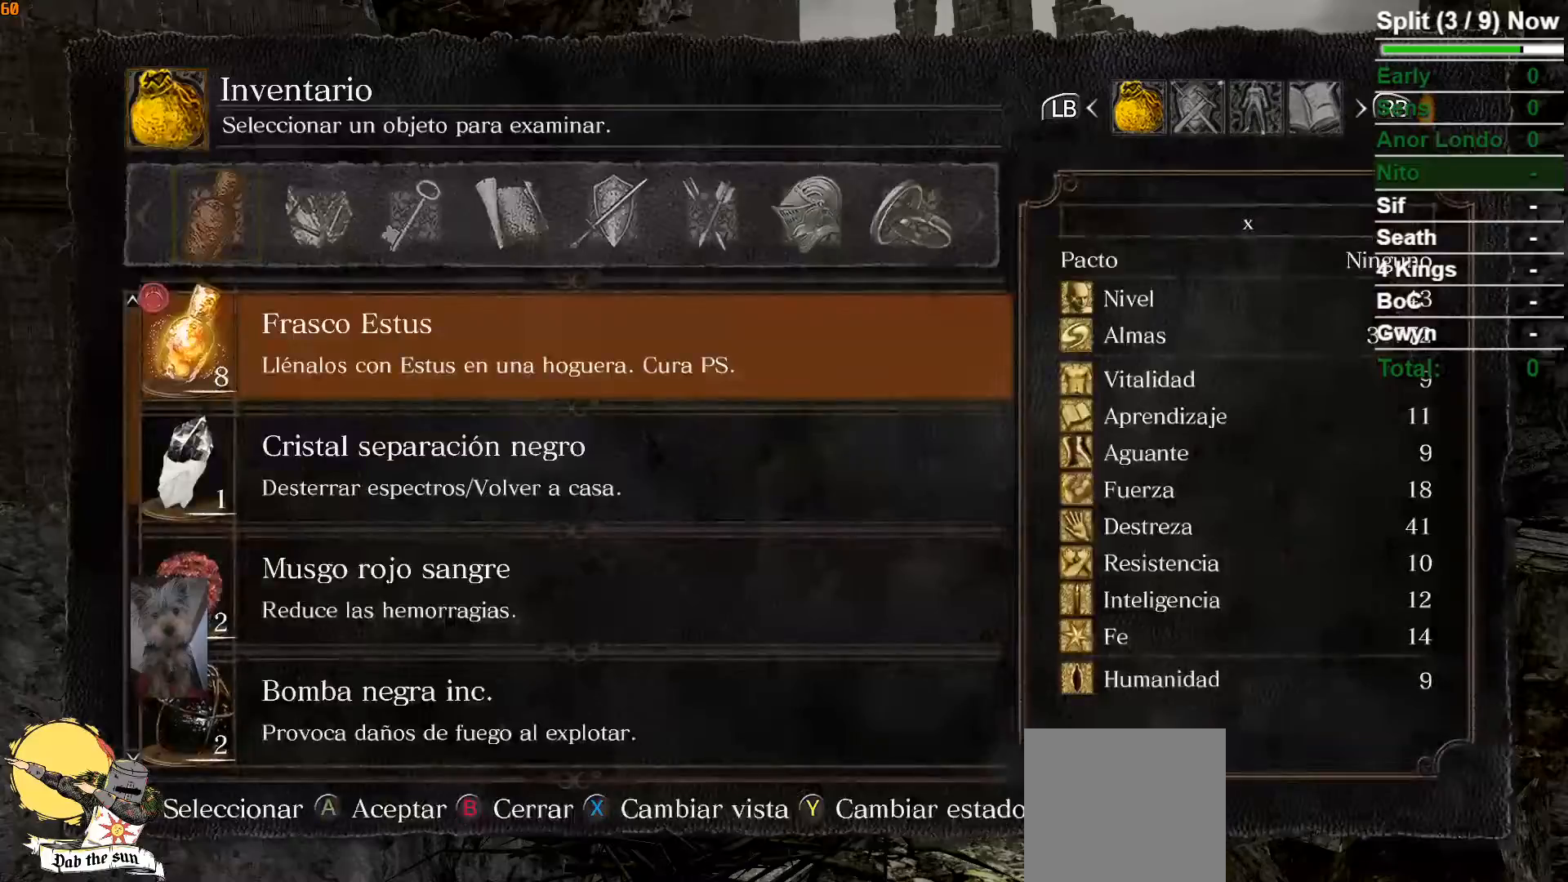
{"buttons": [], "left_stick": "center", "right_stick": "center", "events": [[17, "A", "up"]]}
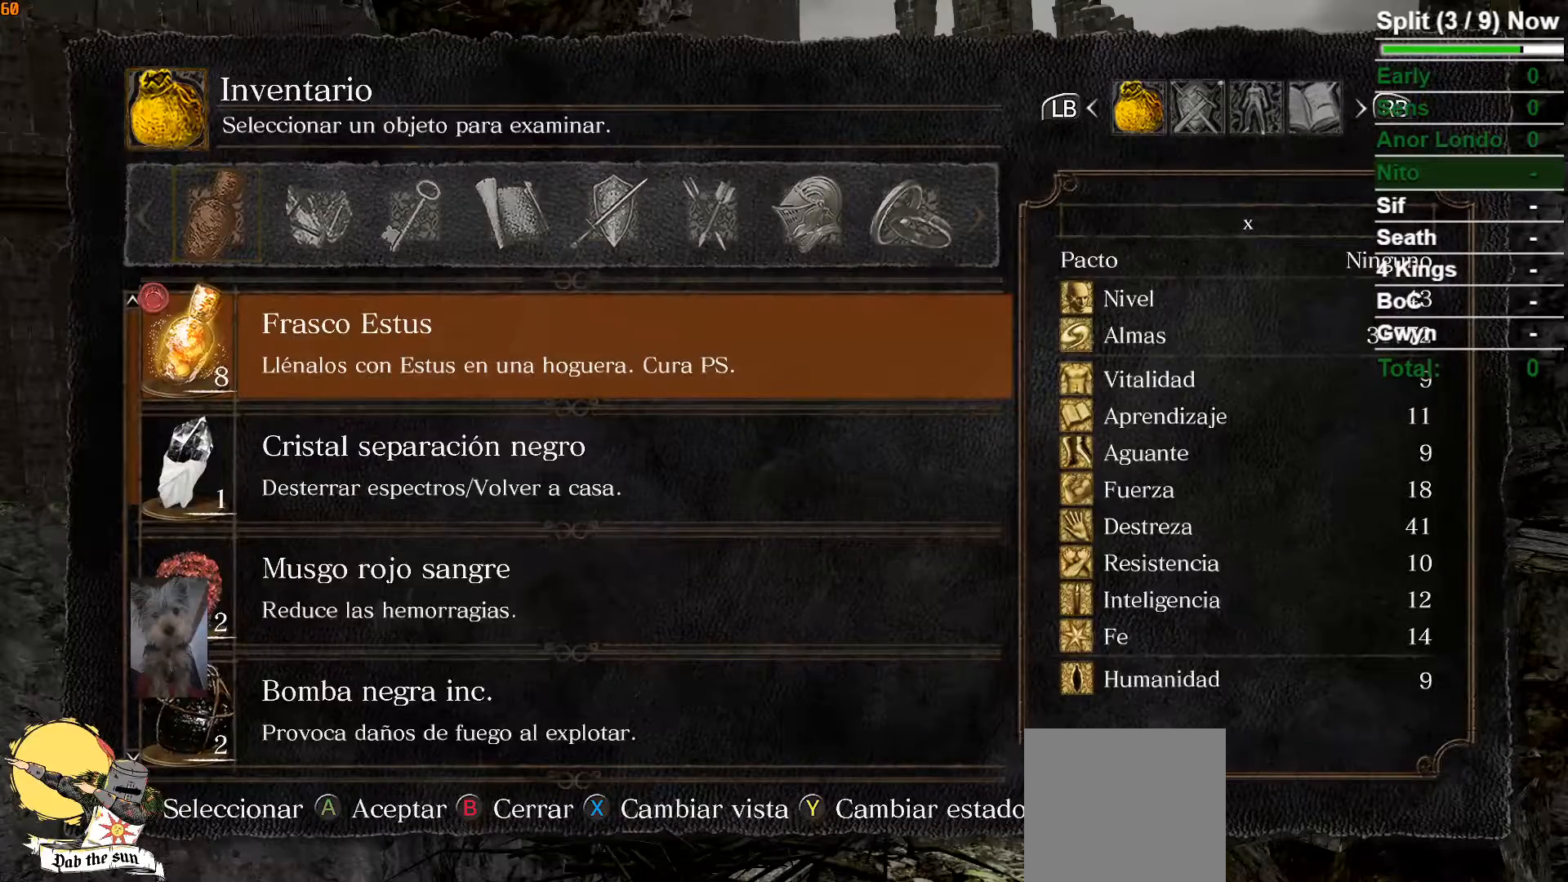
{"buttons": [], "left_stick": "center", "right_stick": "center", "events": [[217, "DPAD_UP", "down"], [300, "DPAD_UP", "up"], [383, "DPAD_UP", "down"], [467, "DPAD_UP", "up"]]}
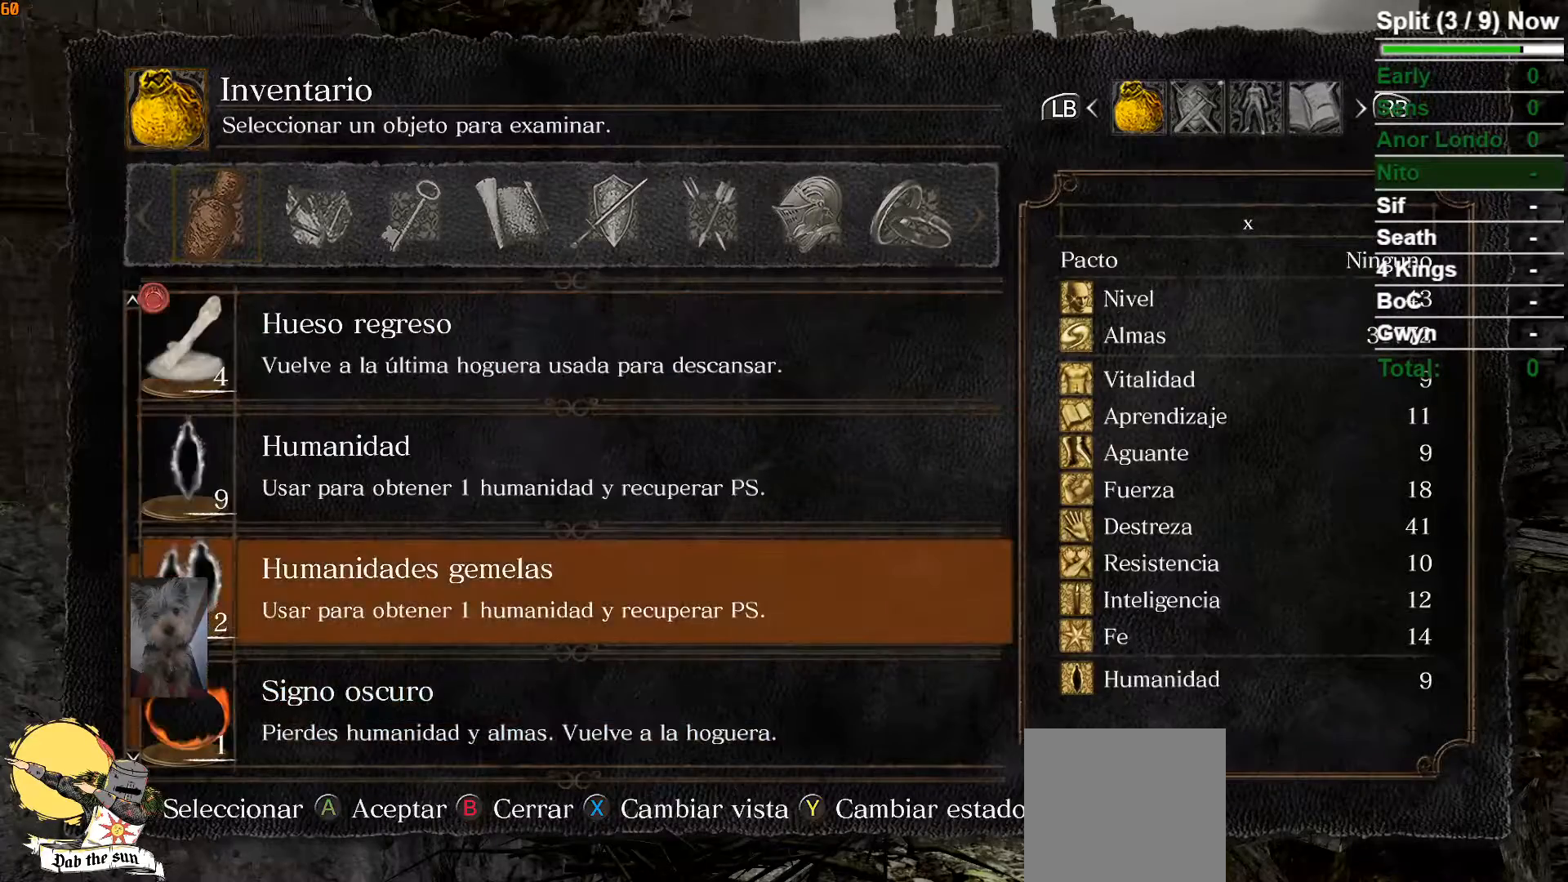
{"buttons": [], "left_stick": "center", "right_stick": "center", "events": [[67, "DPAD_UP", "down"], [167, "DPAD_UP", "up"], [250, "A", "down"], [350, "A", "up"]]}
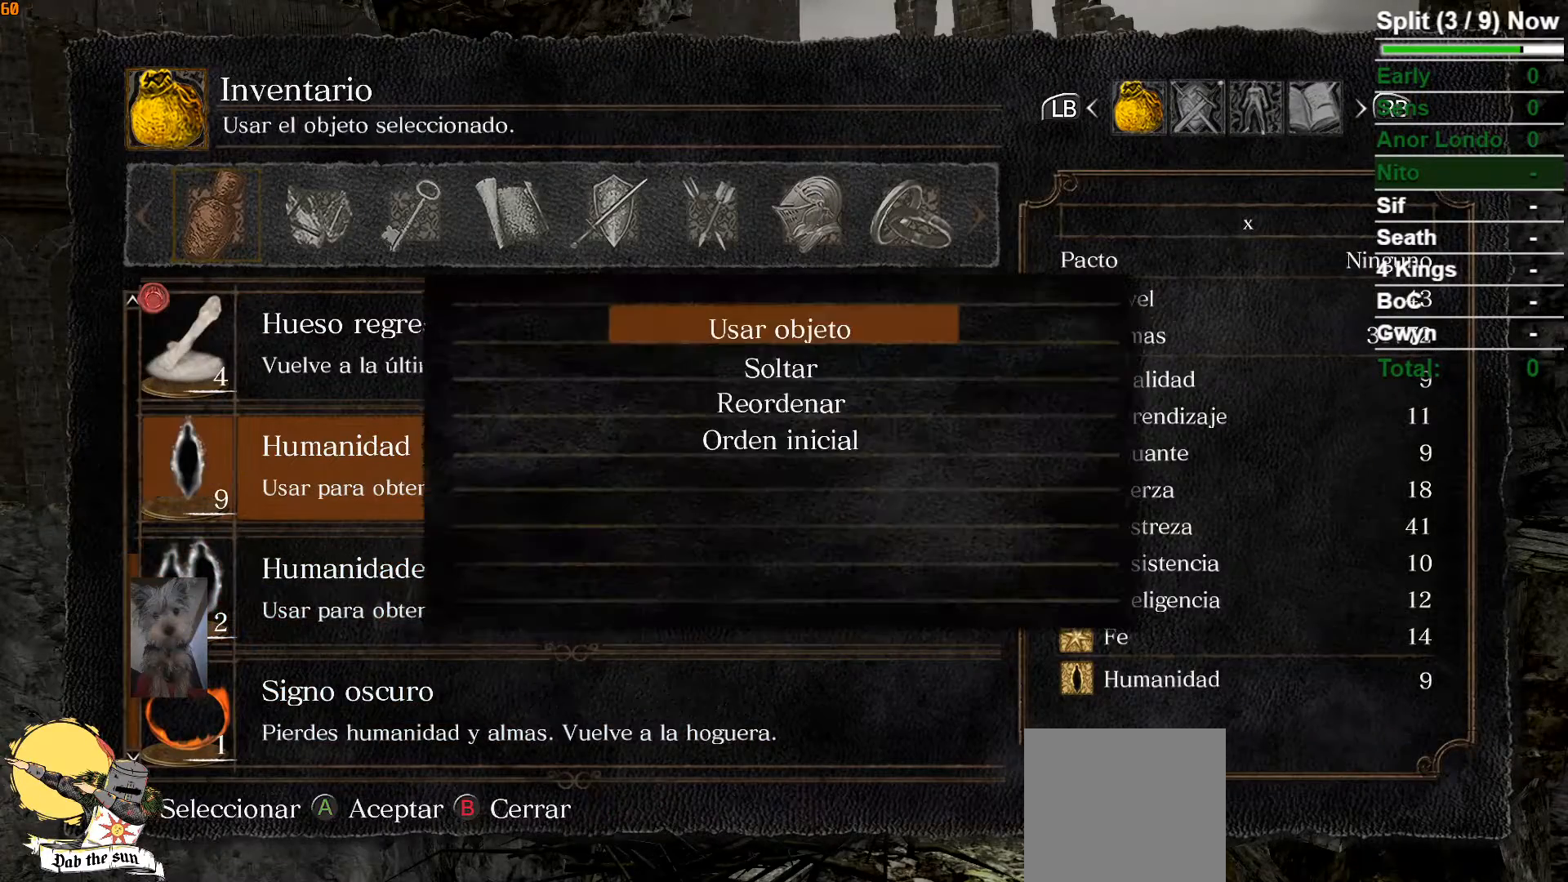
{"buttons": [], "left_stick": "center", "right_stick": "center", "events": [[100, "DPAD_DOWN", "down"], [200, "DPAD_DOWN", "up"], [283, "A", "down"], [383, "A", "up"]]}
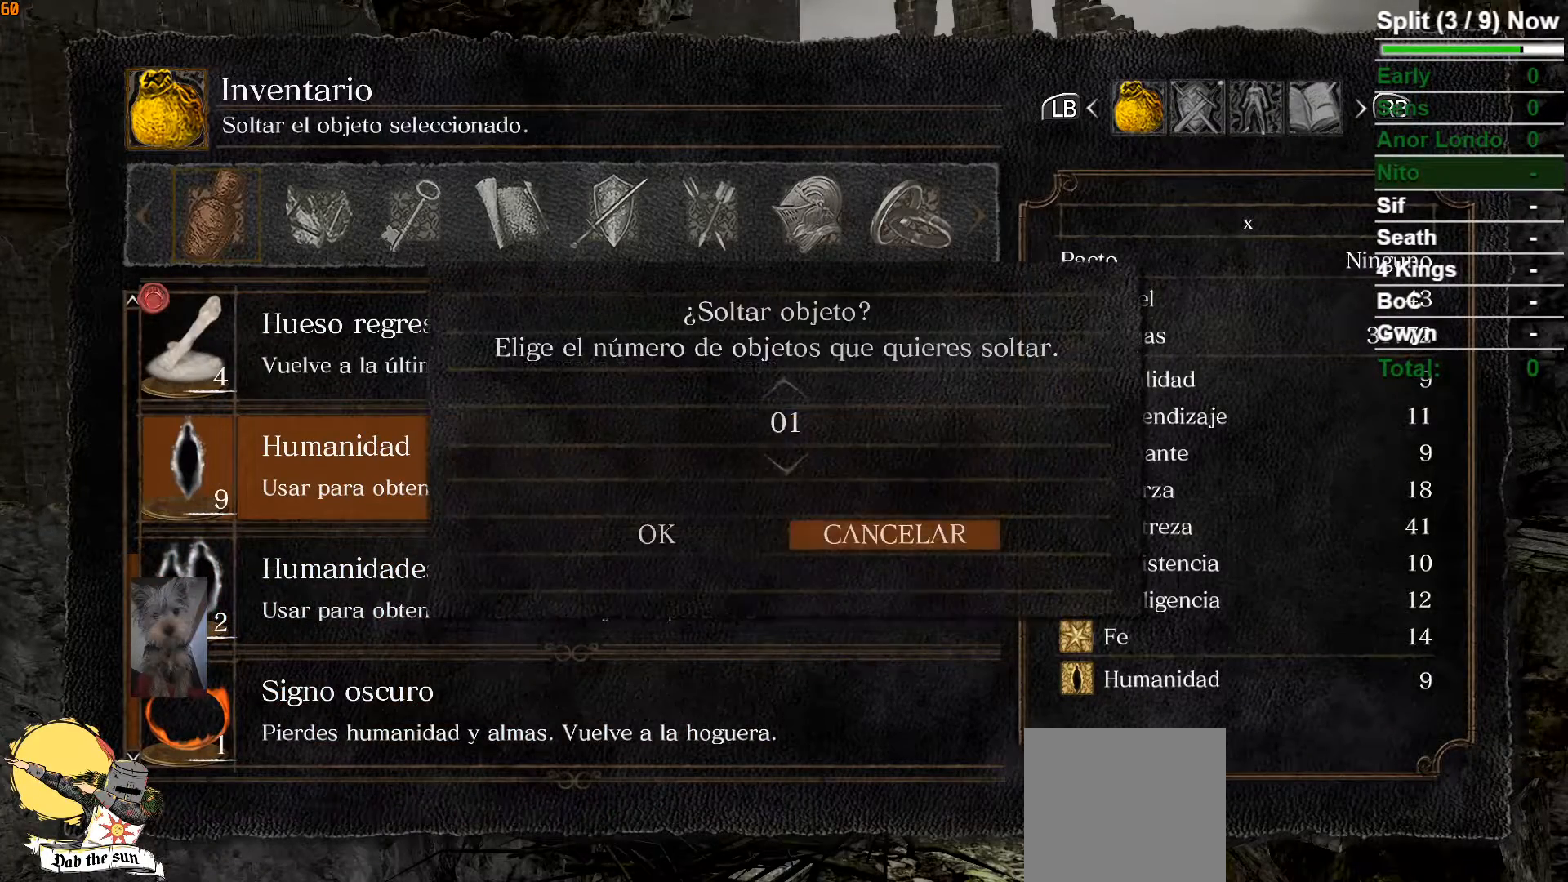
{"buttons": [], "left_stick": "center", "right_stick": "center", "events": [[133, "DPAD_LEFT", "down"], [250, "DPAD_LEFT", "up"], [317, "A", "down"], [433, "A", "up"]]}